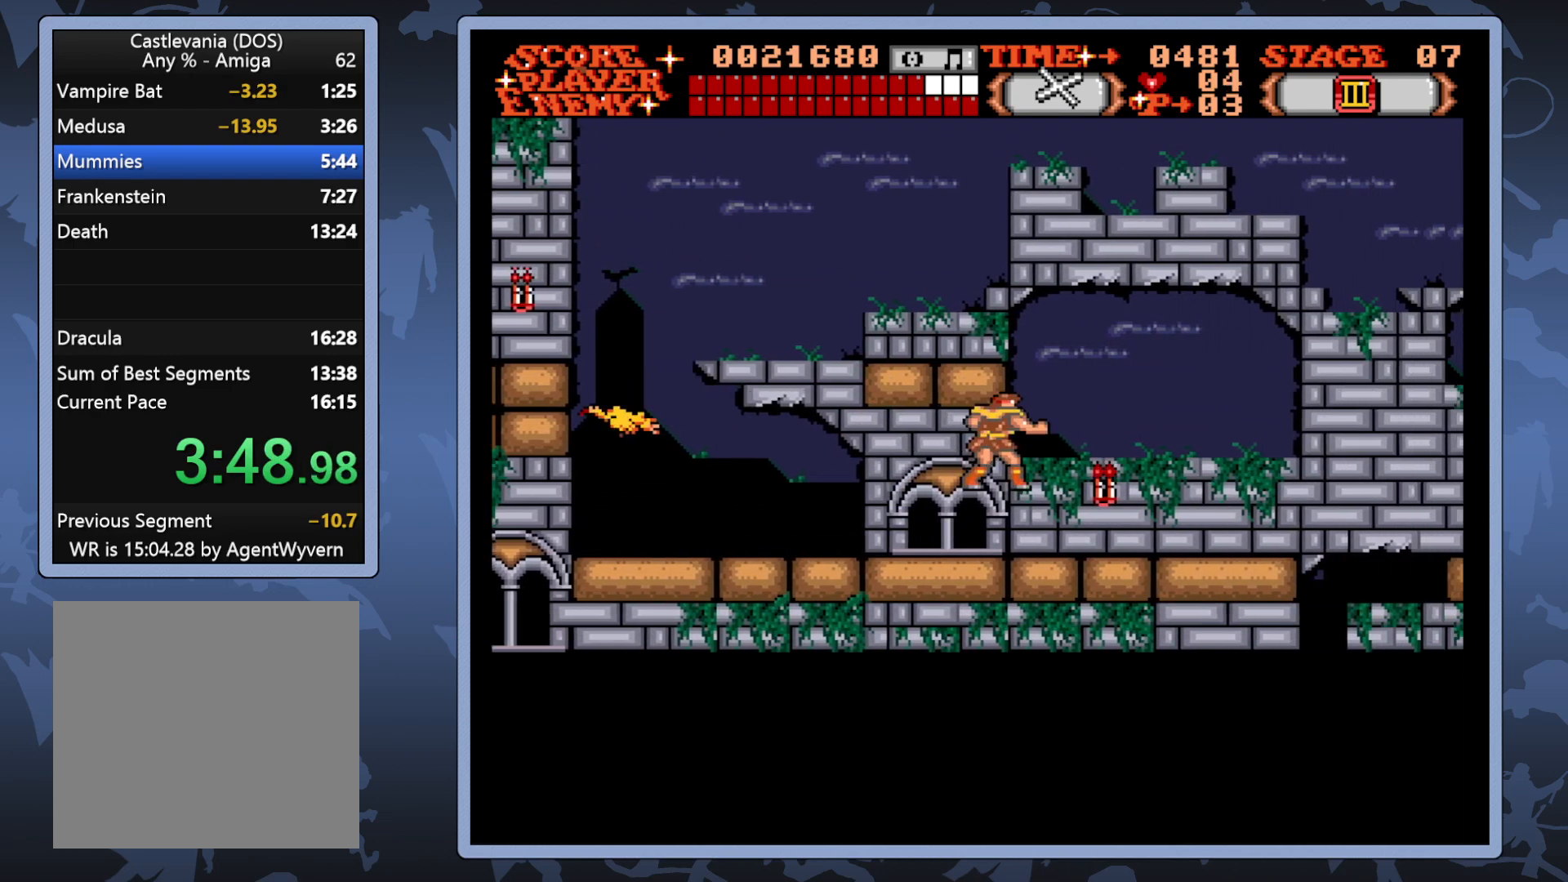
Gameplay with a controller (Xbox layout); each line is a JSON object with the inputs held at the frame after it. "events" lists button and stick changes between this image and that frame as [ms after this image, input, new state], when the widget could be followed in between. Not read: L3 R3 left_stick.
{"buttons": ["DPAD_RIGHT"], "right_stick": "center", "events": [[83, "DPAD_RIGHT", "down"]]}
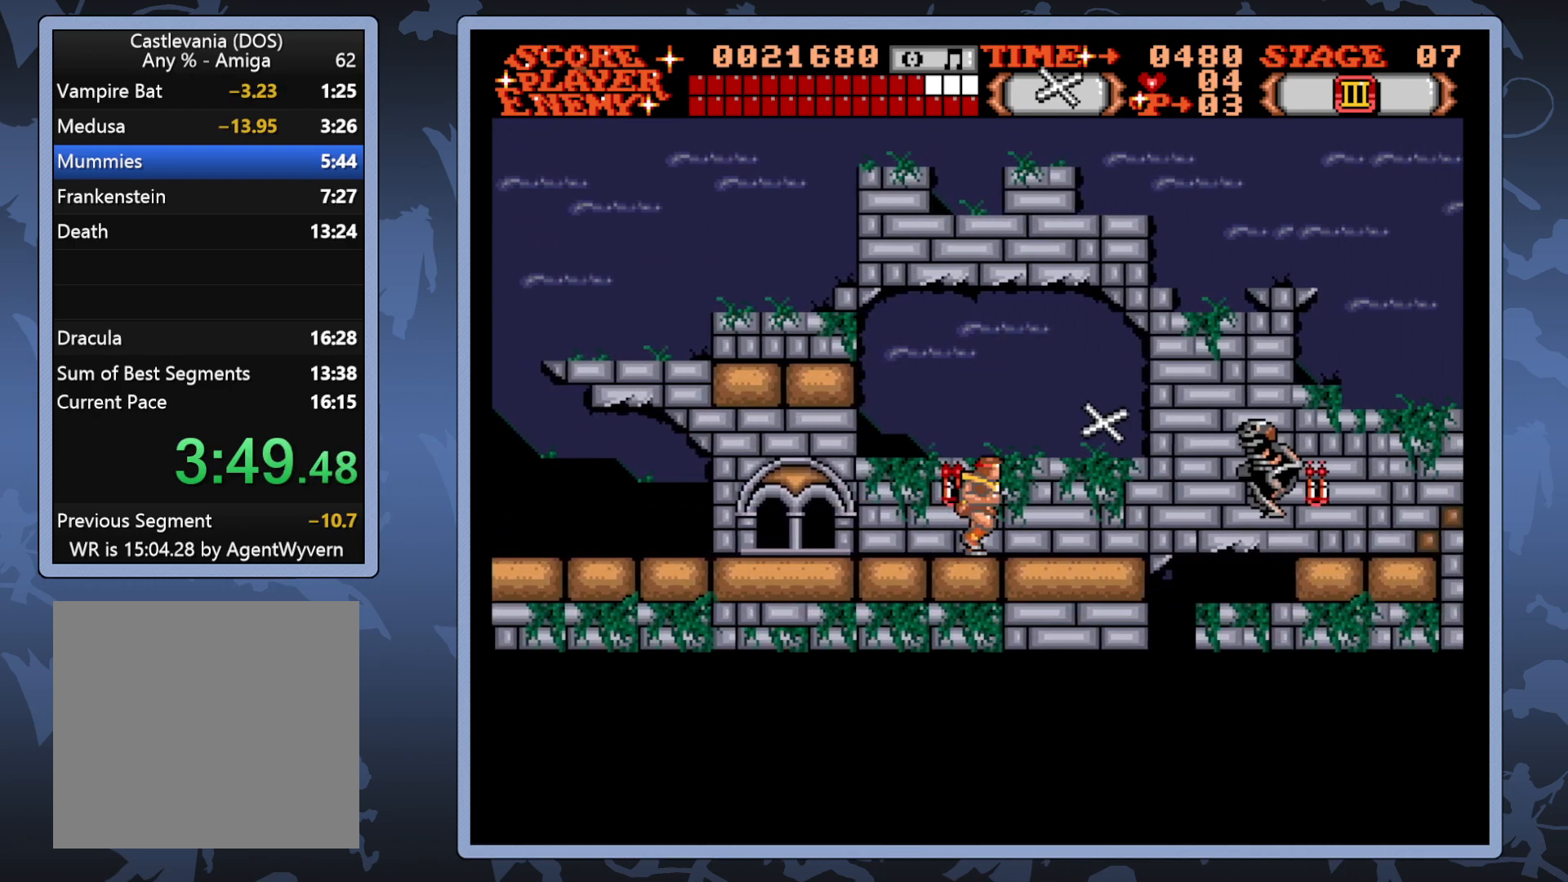
{"buttons": ["DPAD_UP", "DPAD_RIGHT"], "right_stick": "center", "events": [[383, "DPAD_UP", "down"]]}
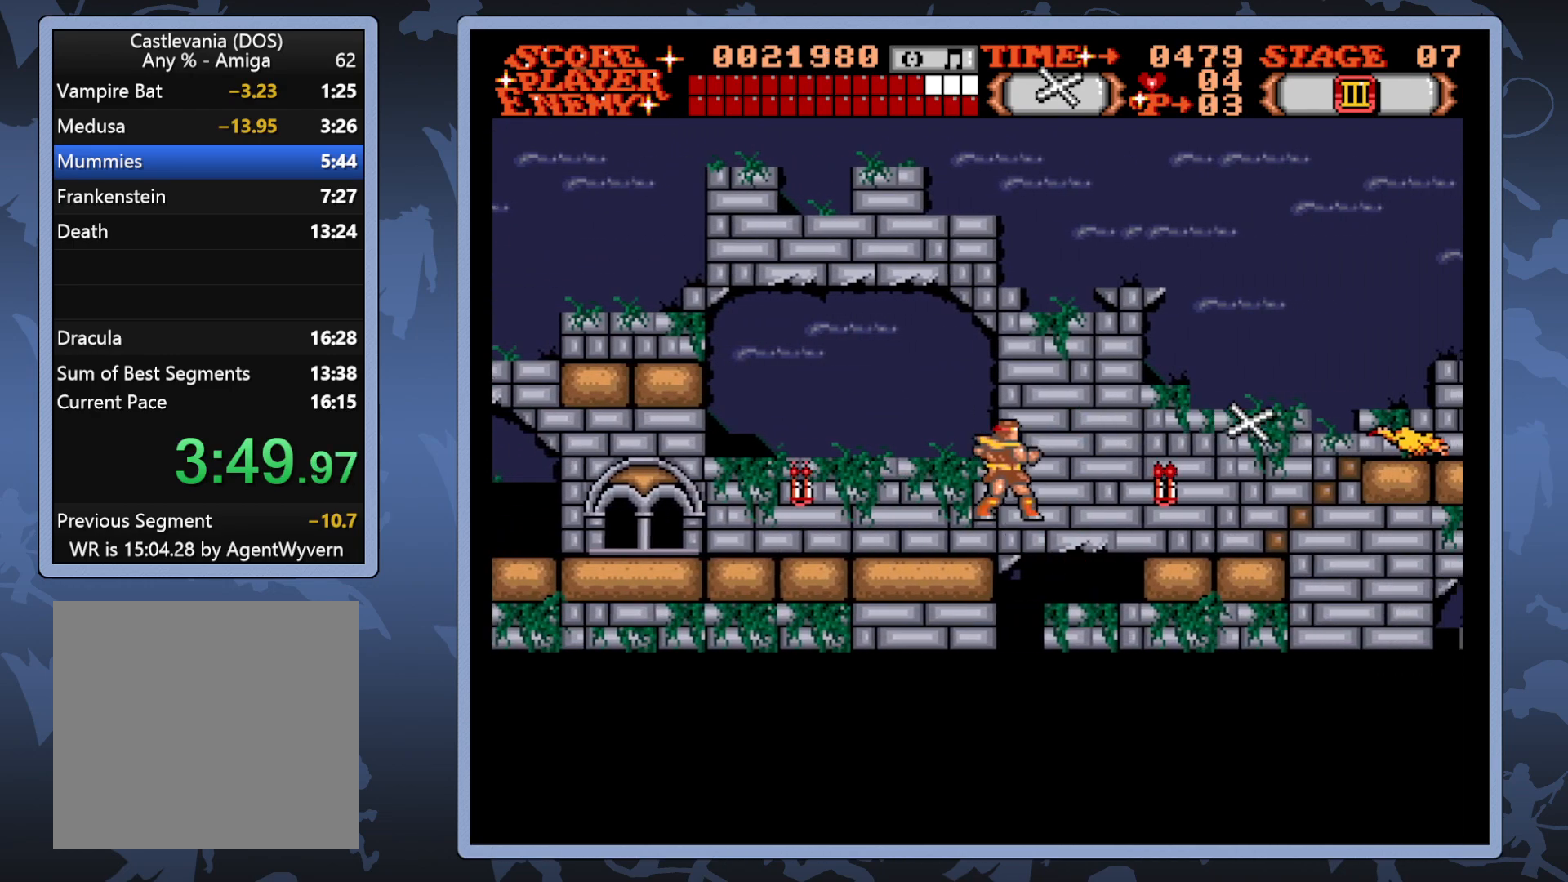
{"buttons": ["DPAD_RIGHT"], "right_stick": "center", "events": [[150, "DPAD_UP", "up"]]}
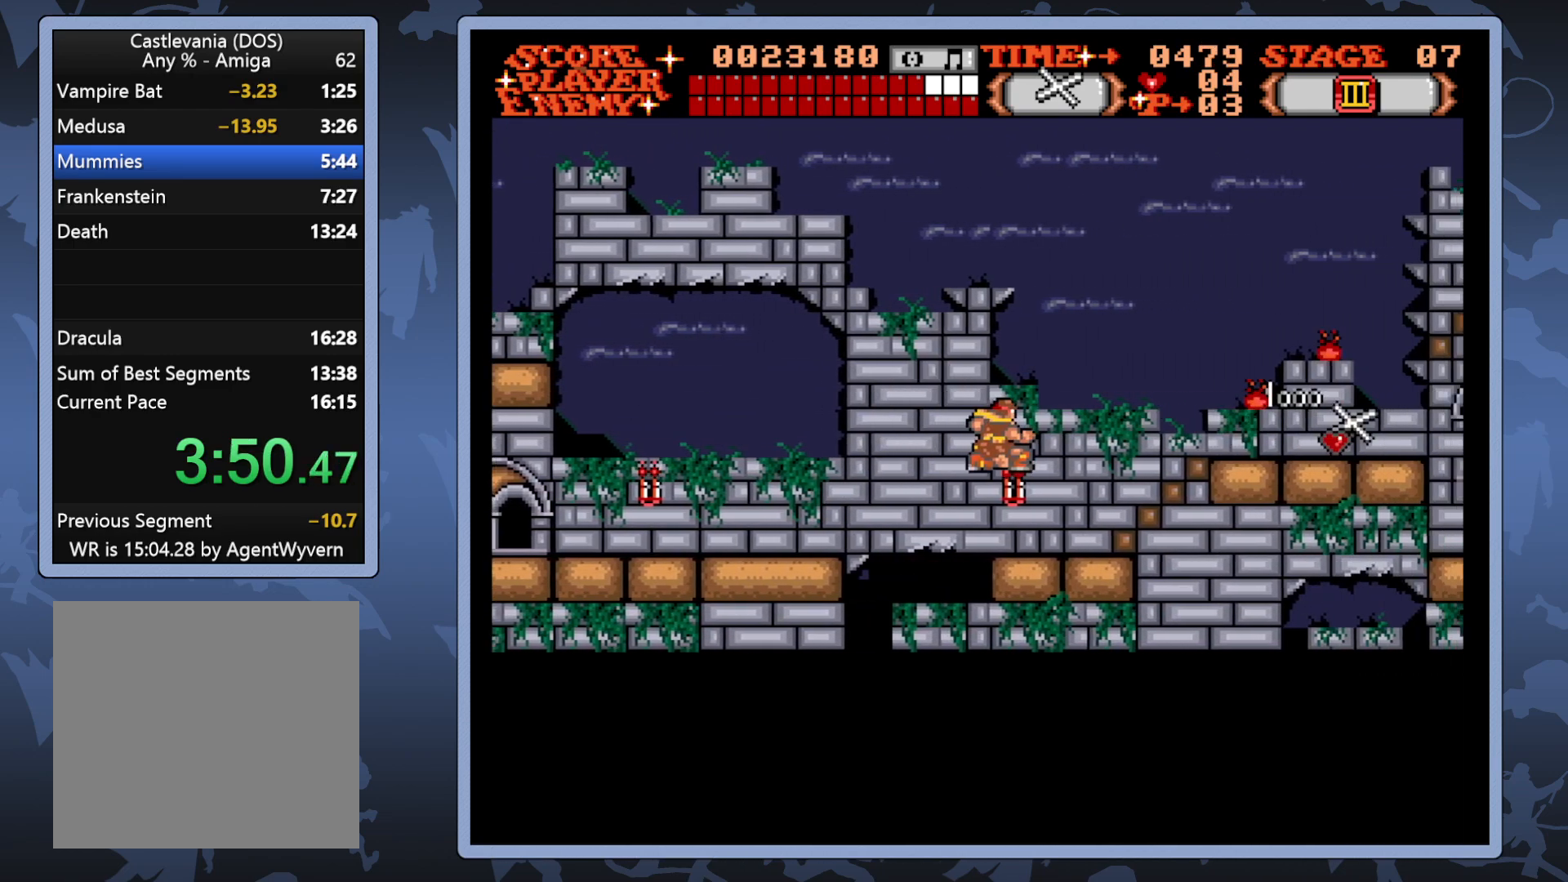
{"buttons": ["DPAD_UP", "DPAD_RIGHT"], "right_stick": "center", "events": [[267, "DPAD_UP", "down"]]}
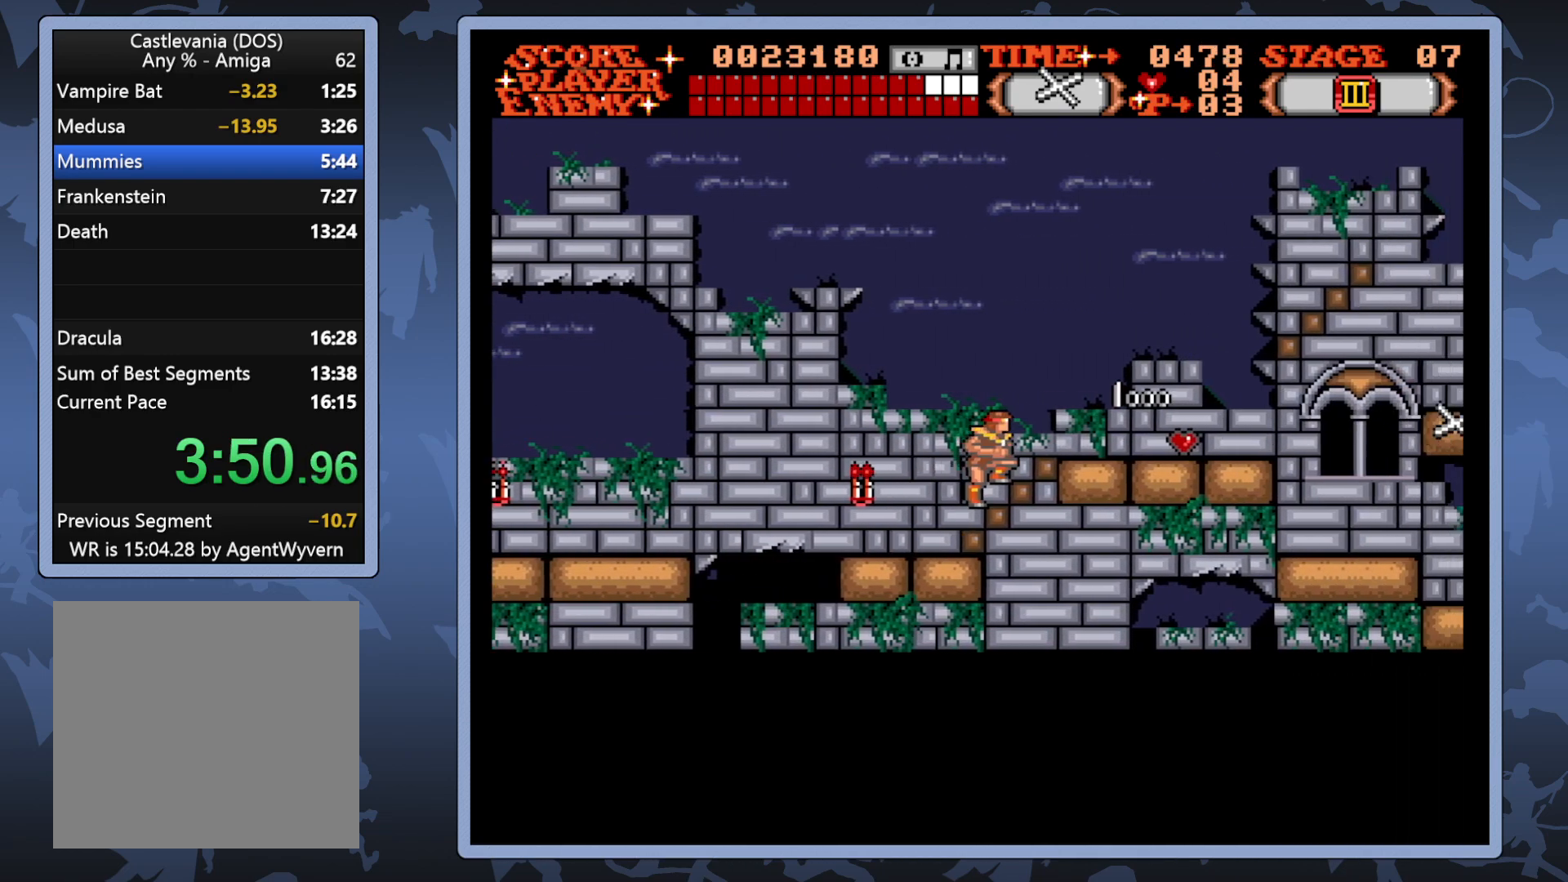
{"buttons": ["DPAD_RIGHT"], "right_stick": "center", "events": [[267, "DPAD_UP", "up"]]}
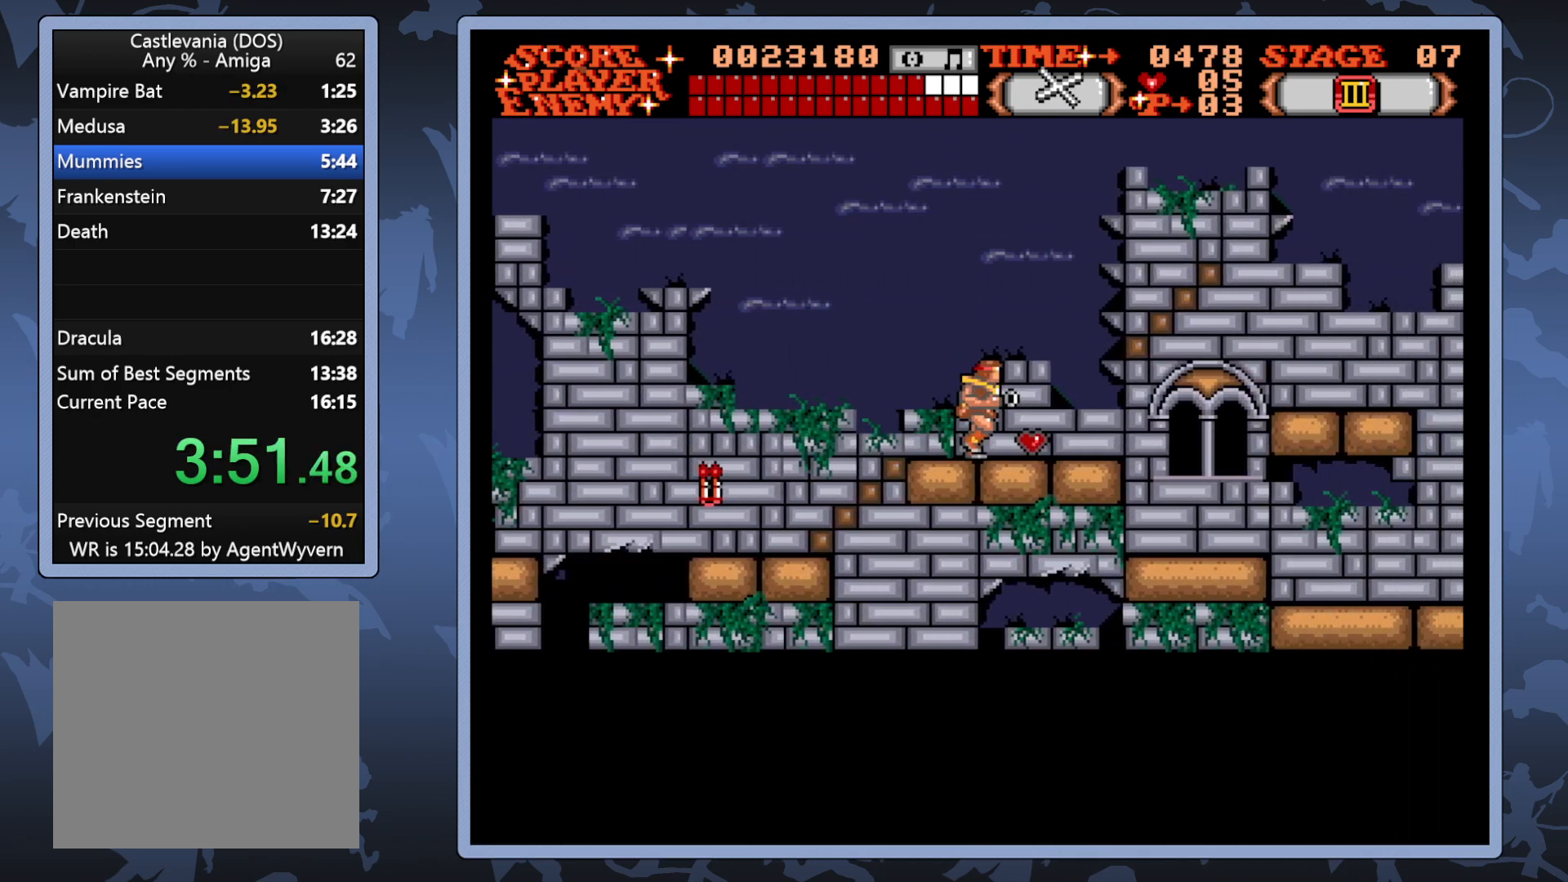
{"buttons": ["DPAD_UP", "DPAD_RIGHT"], "right_stick": "center", "events": [[267, "DPAD_UP", "down"]]}
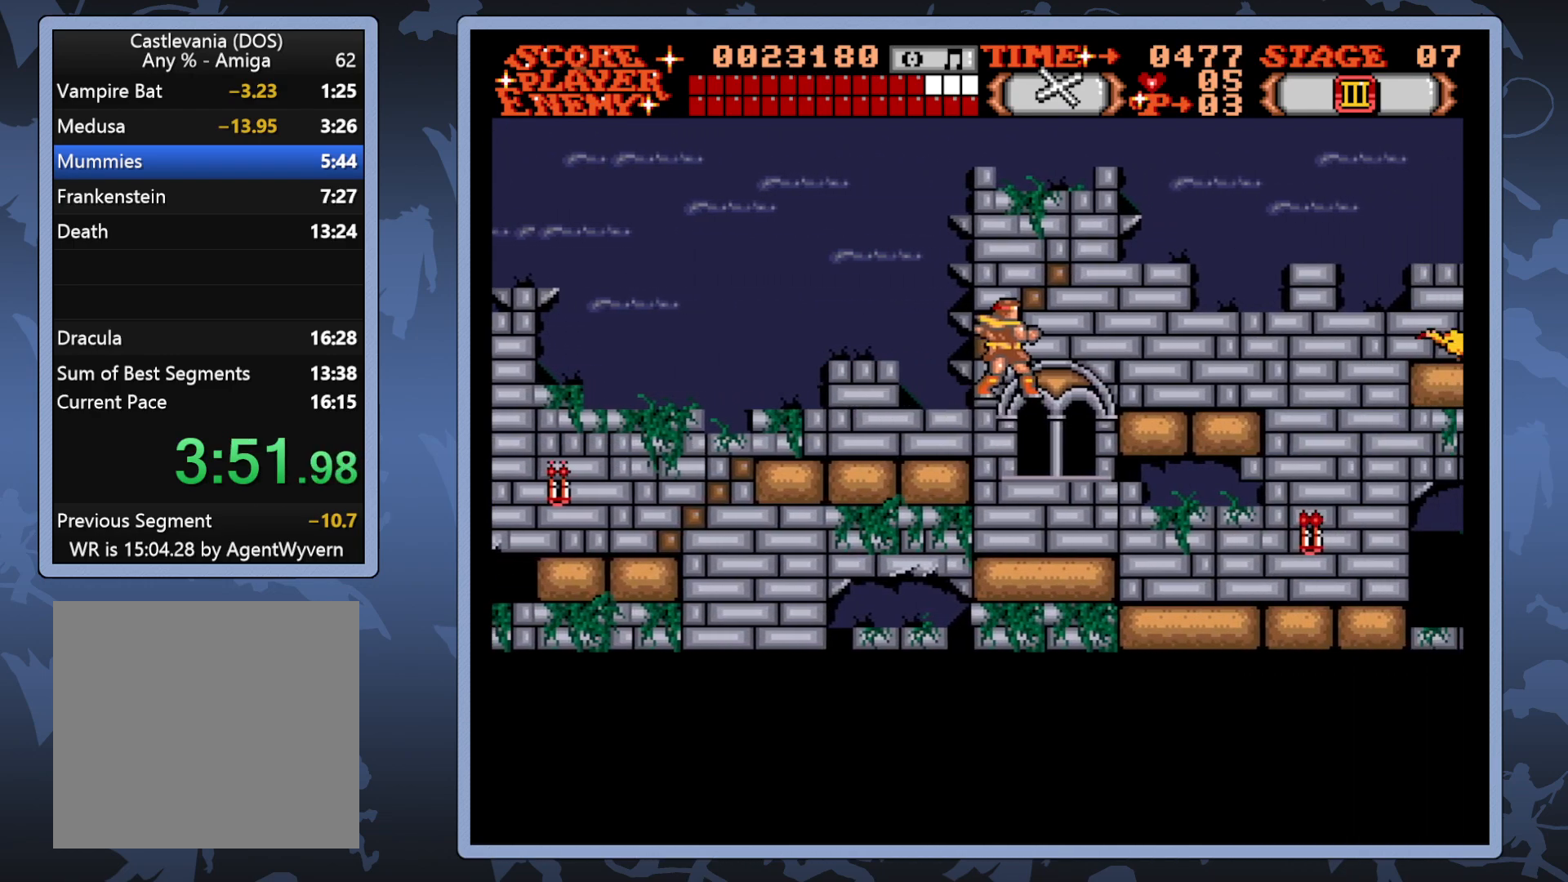
{"buttons": ["A"], "right_stick": "center", "events": [[83, "DPAD_UP", "up"], [433, "A", "down"], [467, "DPAD_RIGHT", "up"]]}
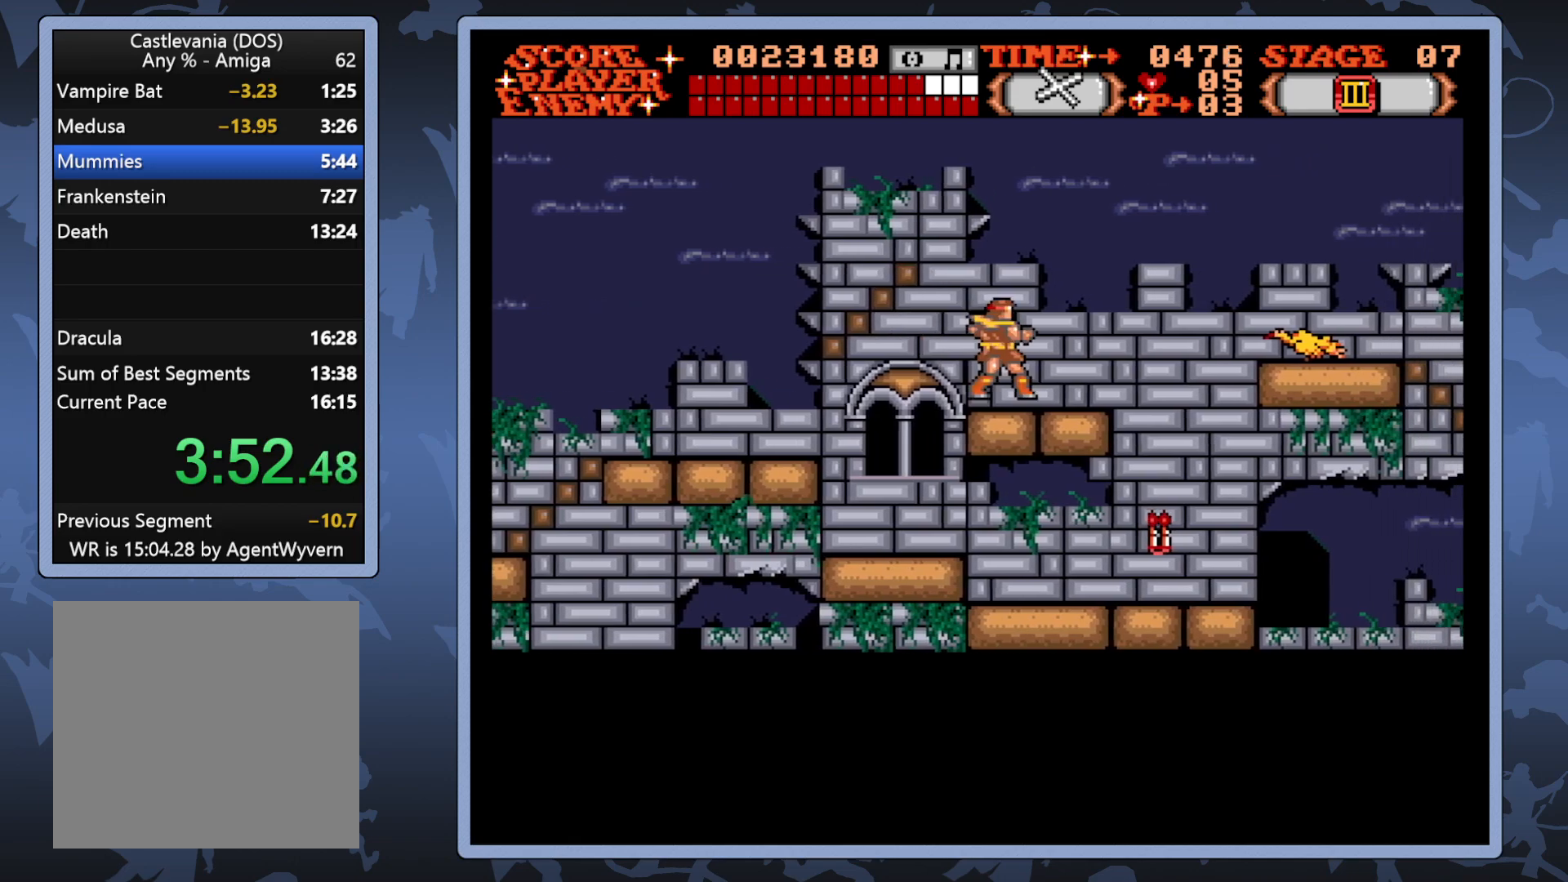
{"buttons": [], "right_stick": "center", "events": [[33, "A", "up"]]}
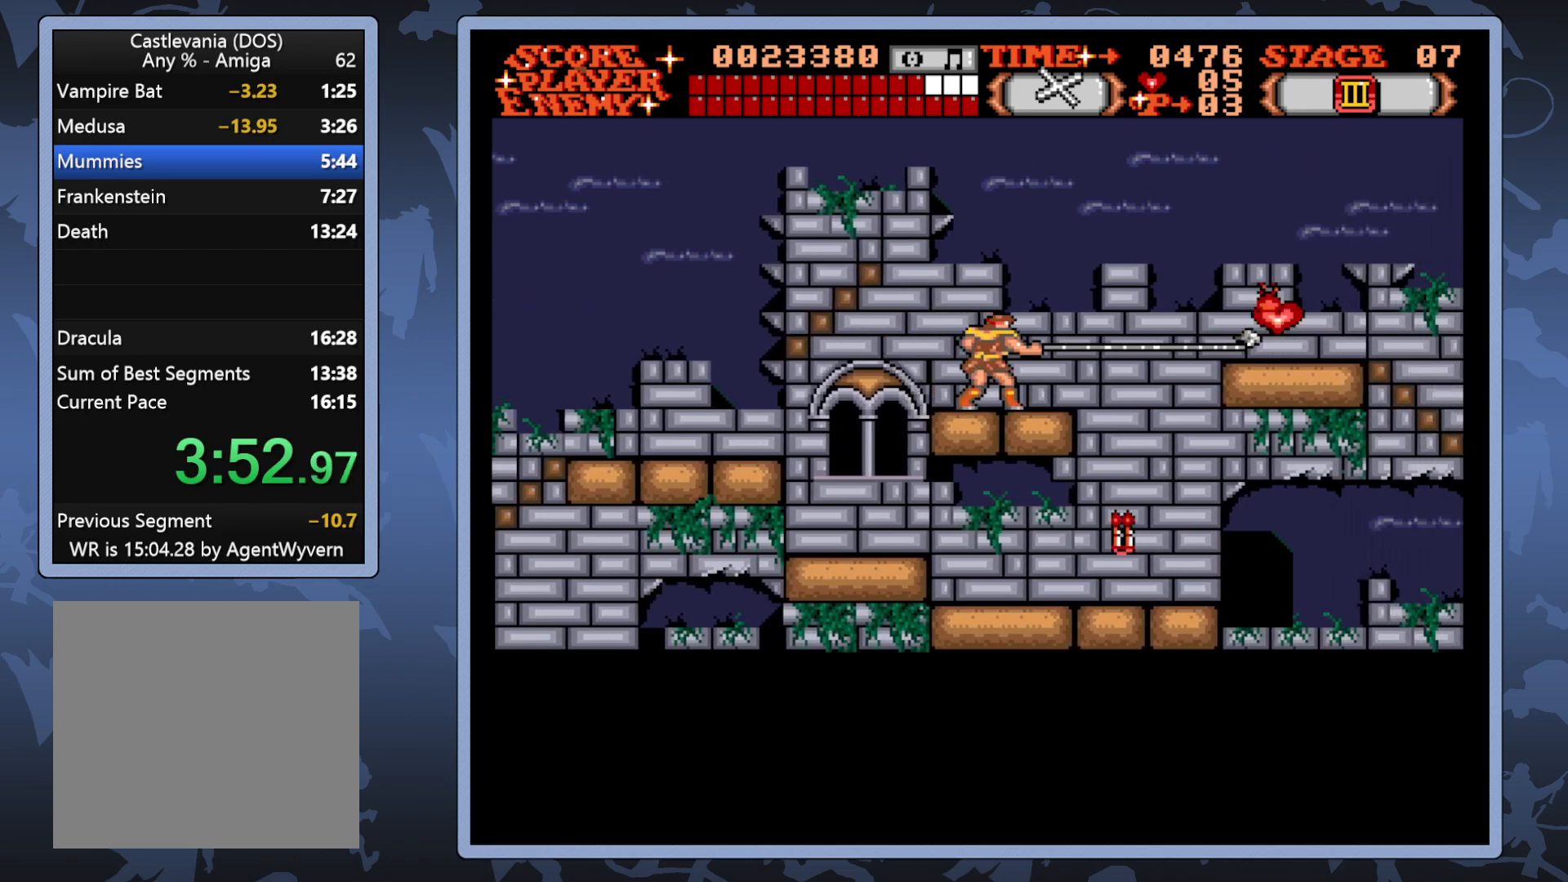
{"buttons": ["DPAD_UP", "DPAD_RIGHT"], "right_stick": "center", "events": [[183, "DPAD_RIGHT", "down"], [400, "DPAD_UP", "down"]]}
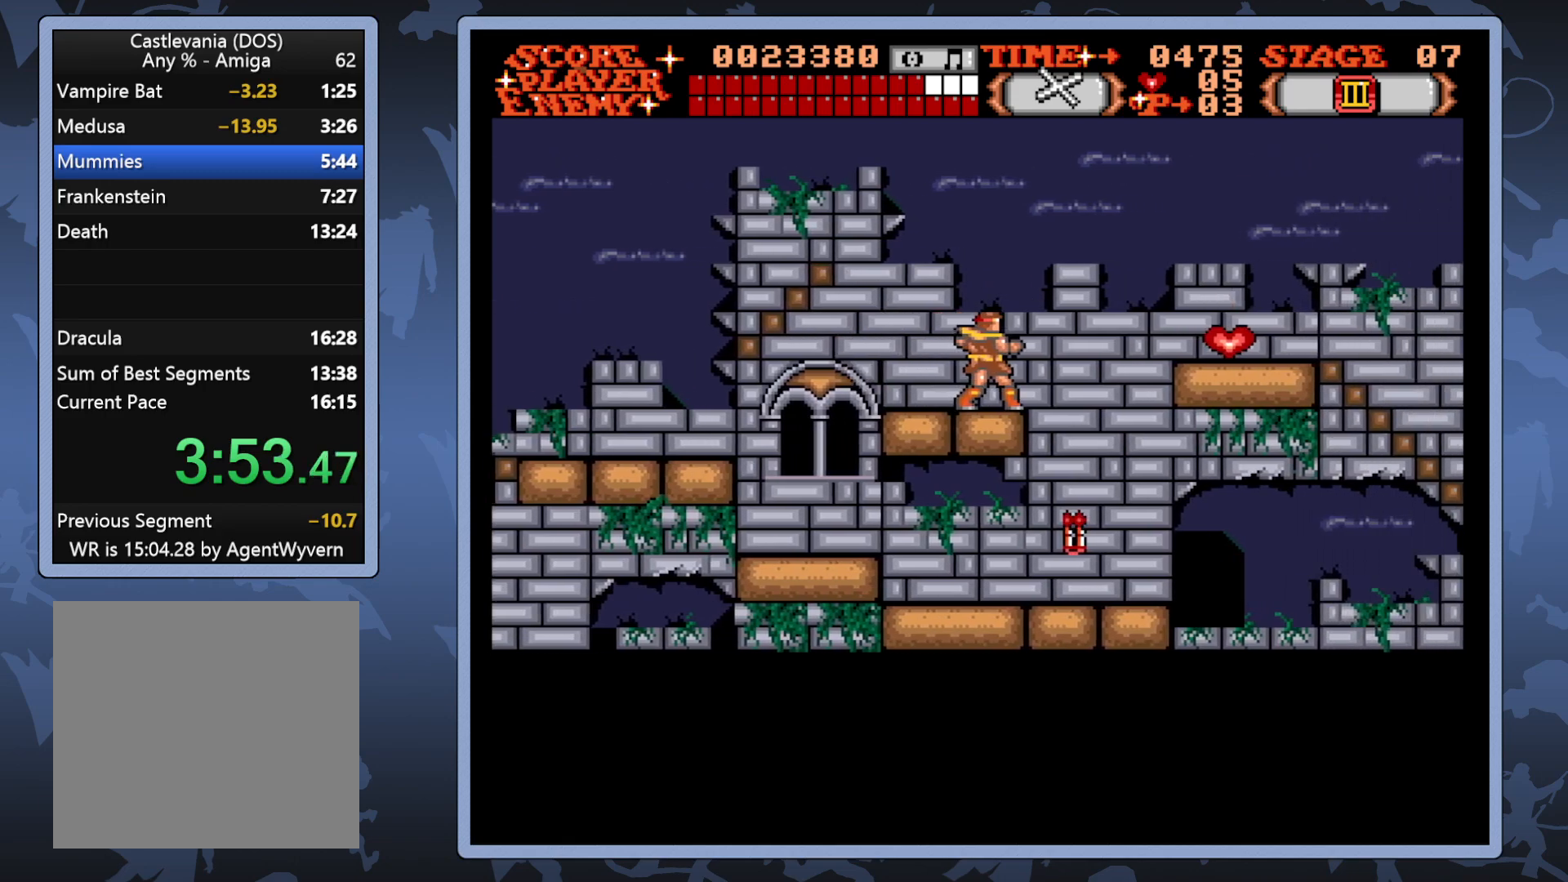
{"buttons": ["DPAD_RIGHT"], "right_stick": "center", "events": [[250, "DPAD_UP", "up"]]}
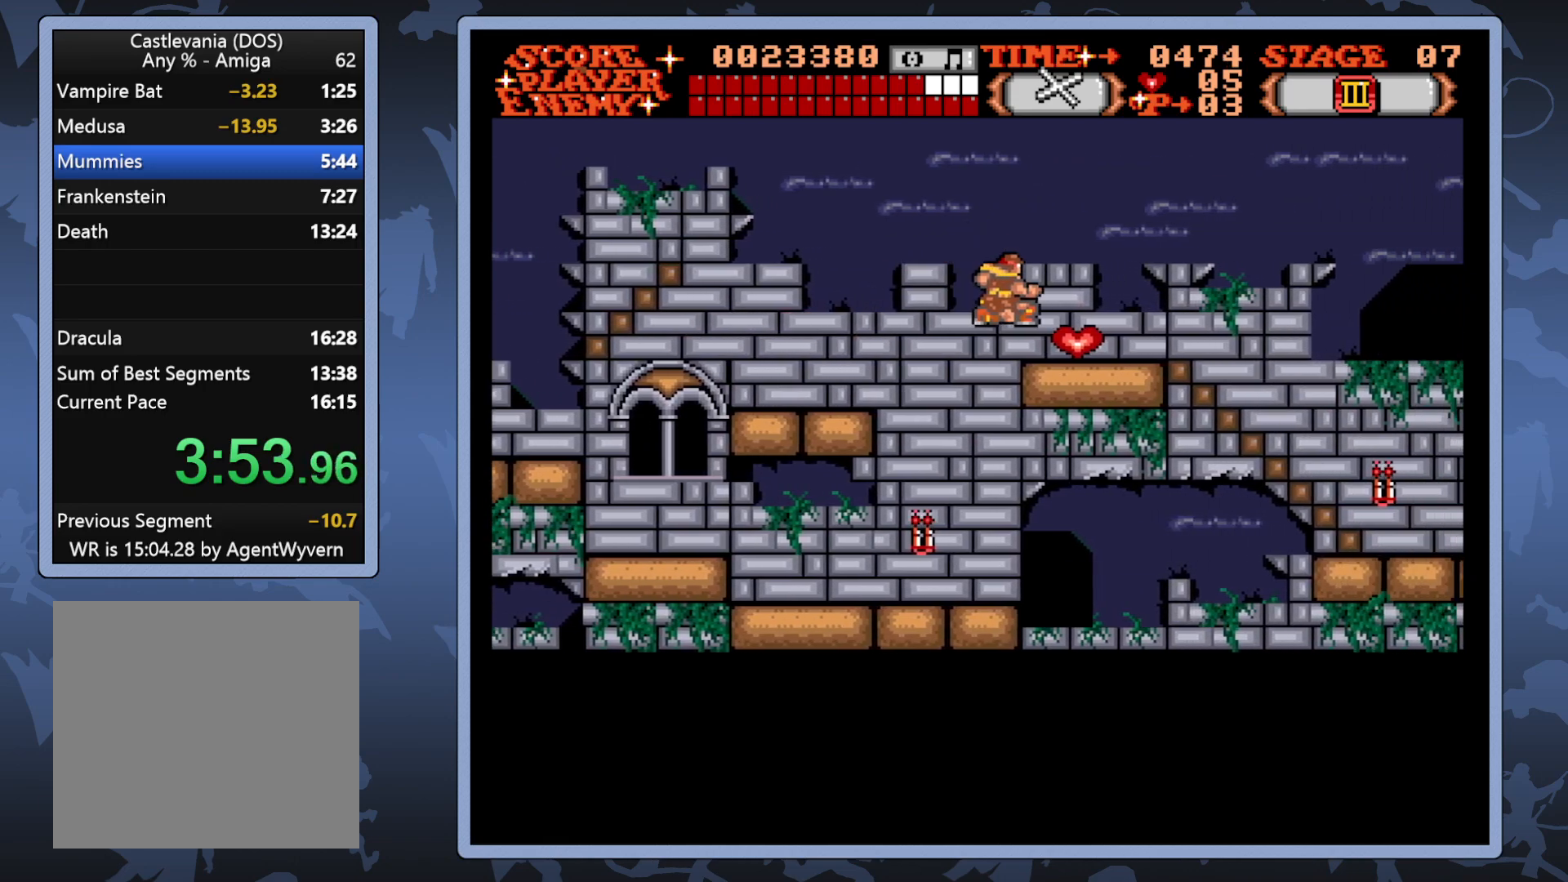
{"buttons": ["DPAD_UP", "DPAD_RIGHT"], "right_stick": "center", "events": [[417, "DPAD_UP", "down"]]}
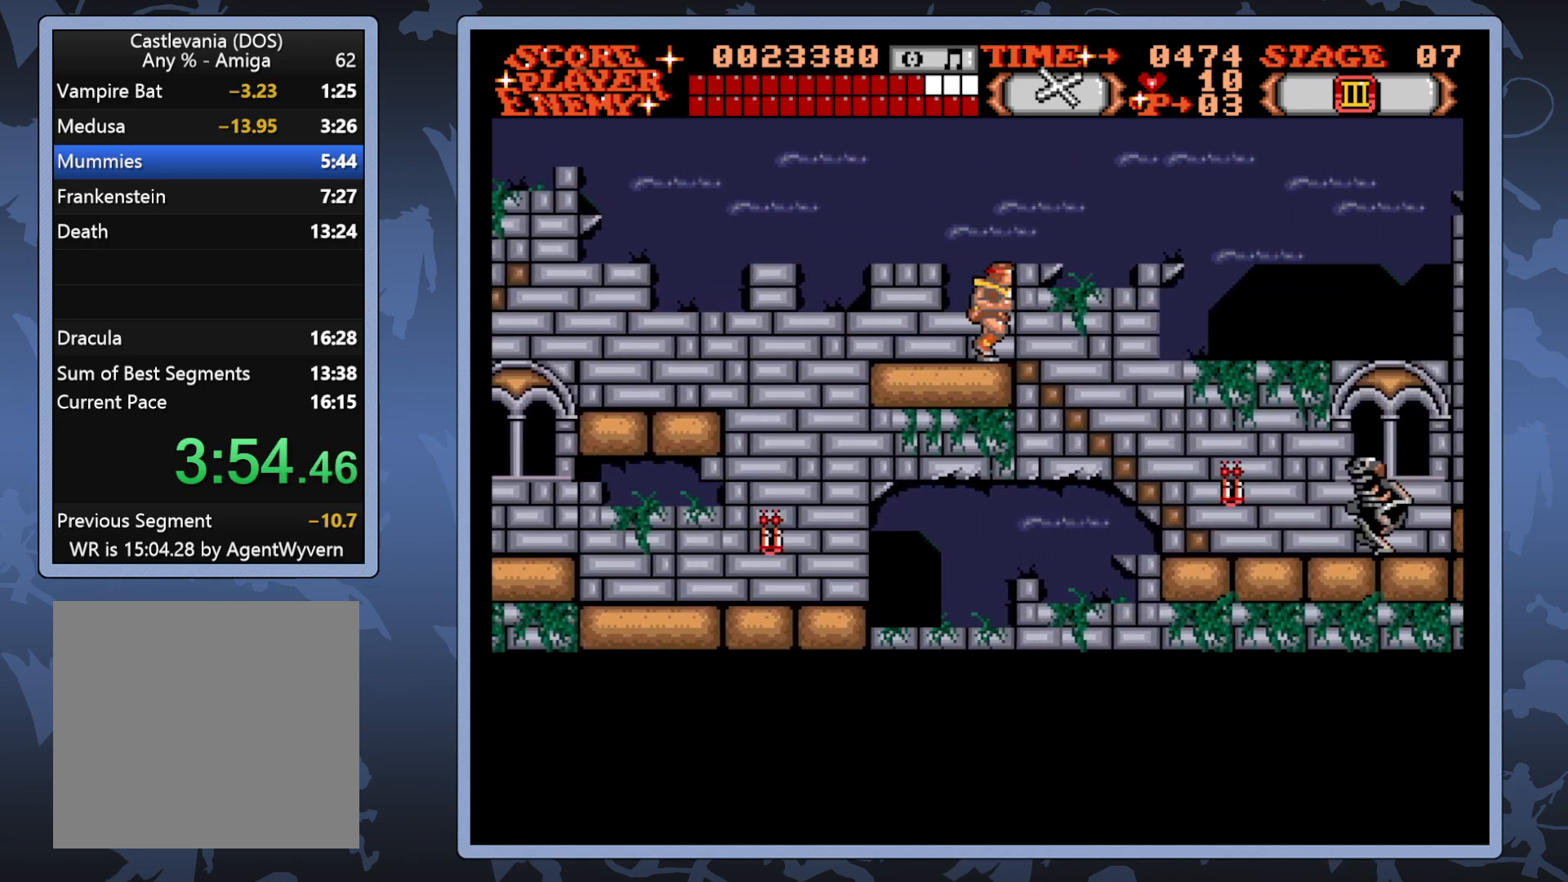
{"buttons": ["DPAD_RIGHT"], "right_stick": "center", "events": [[350, "DPAD_UP", "up"]]}
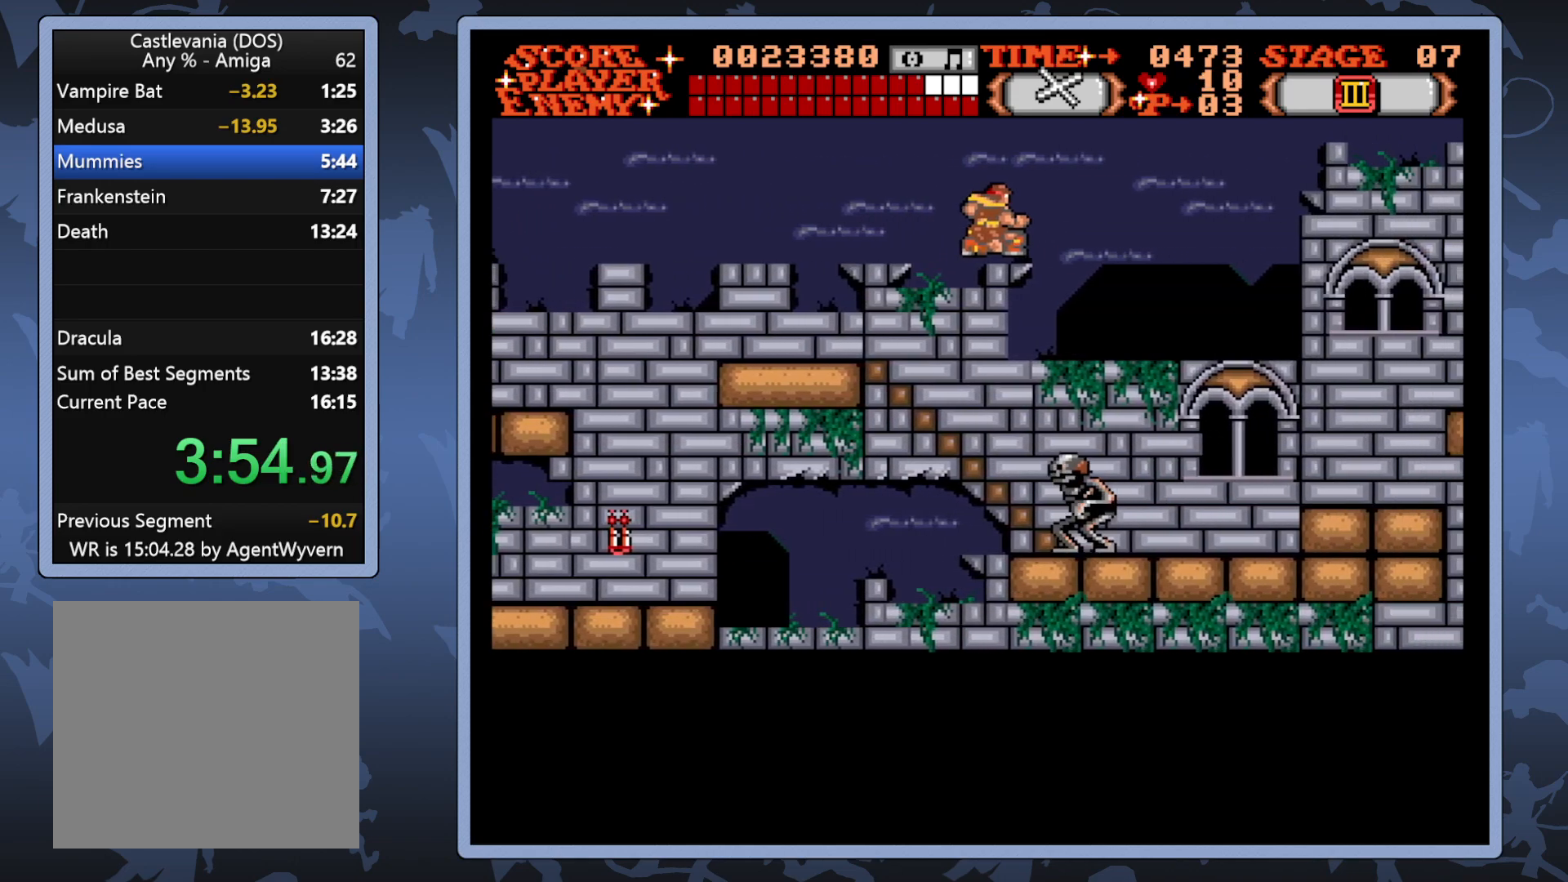
{"buttons": ["DPAD_RIGHT"], "right_stick": "center", "events": []}
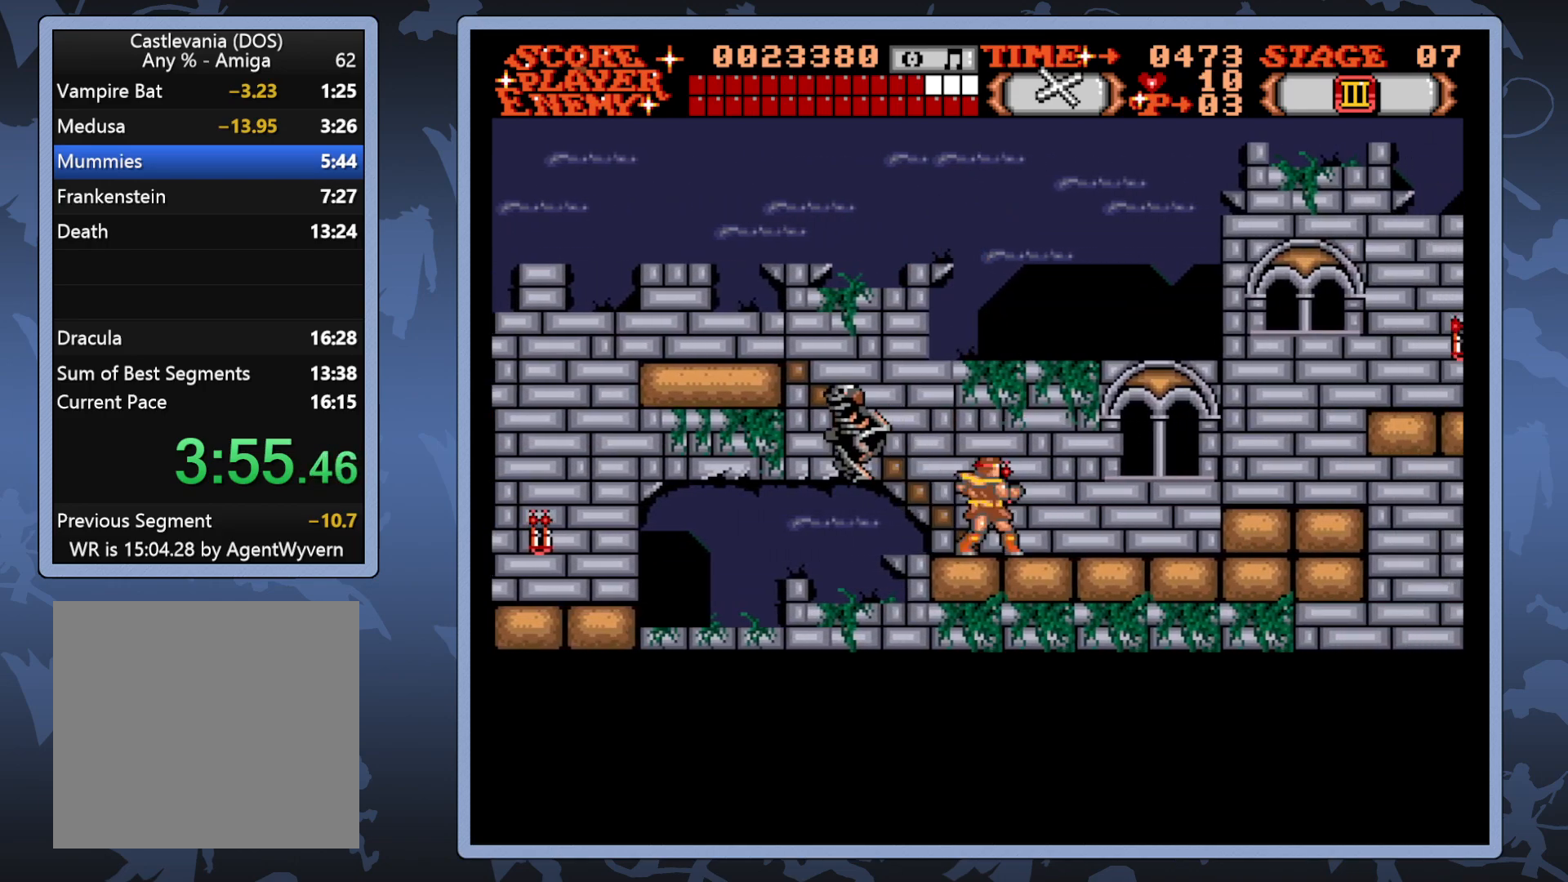
{"buttons": ["DPAD_RIGHT"], "right_stick": "center", "events": [[100, "DPAD_UP", "down"], [383, "DPAD_UP", "up"]]}
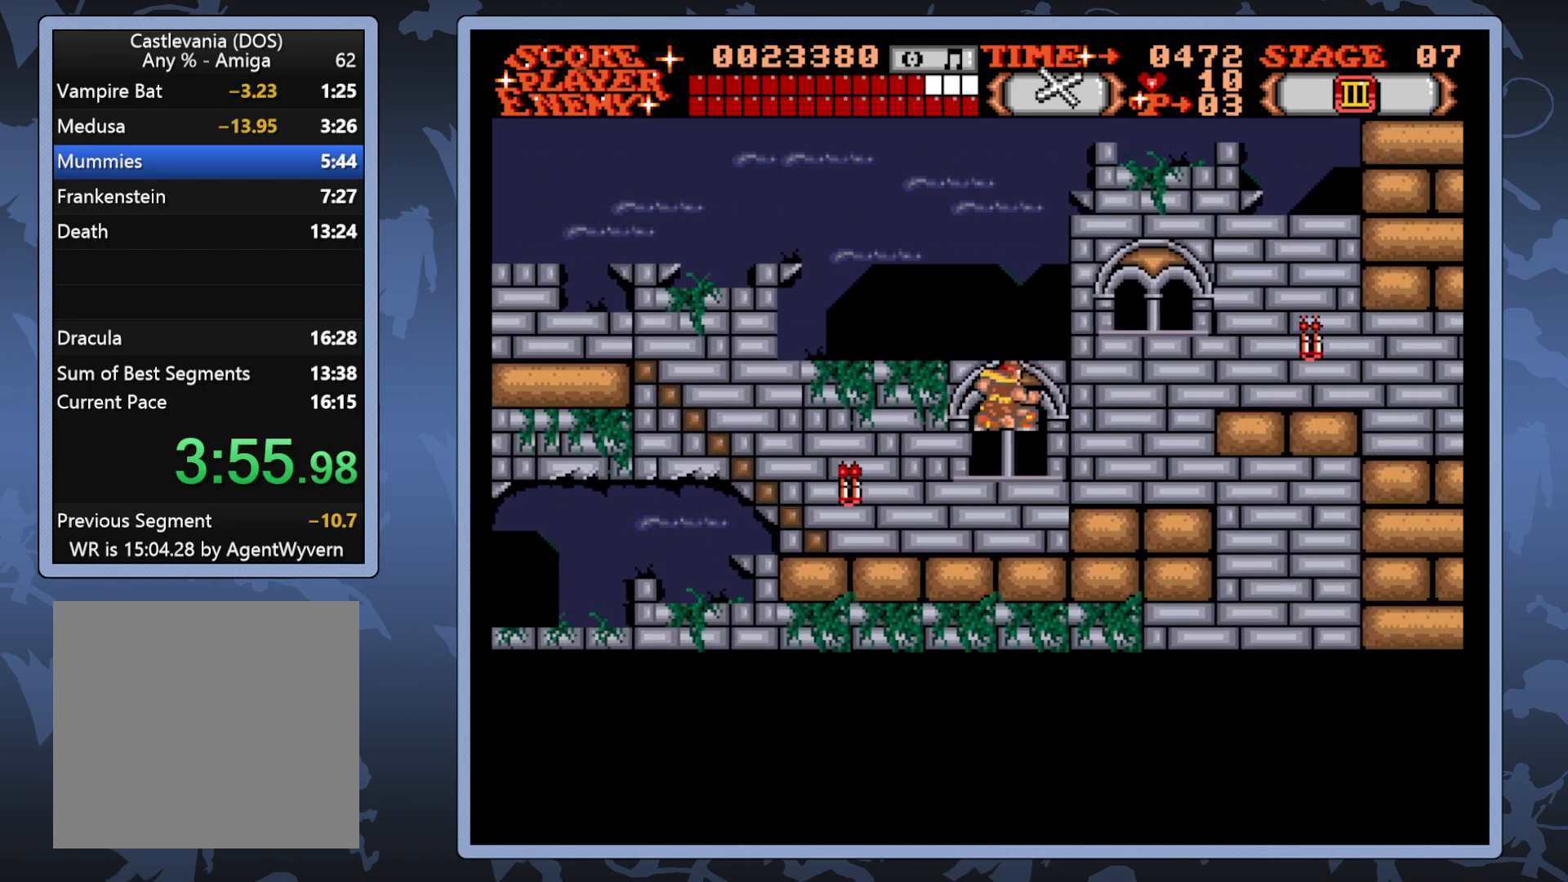
{"buttons": ["DPAD_UP", "DPAD_RIGHT"], "right_stick": "center", "events": [[367, "DPAD_UP", "down"]]}
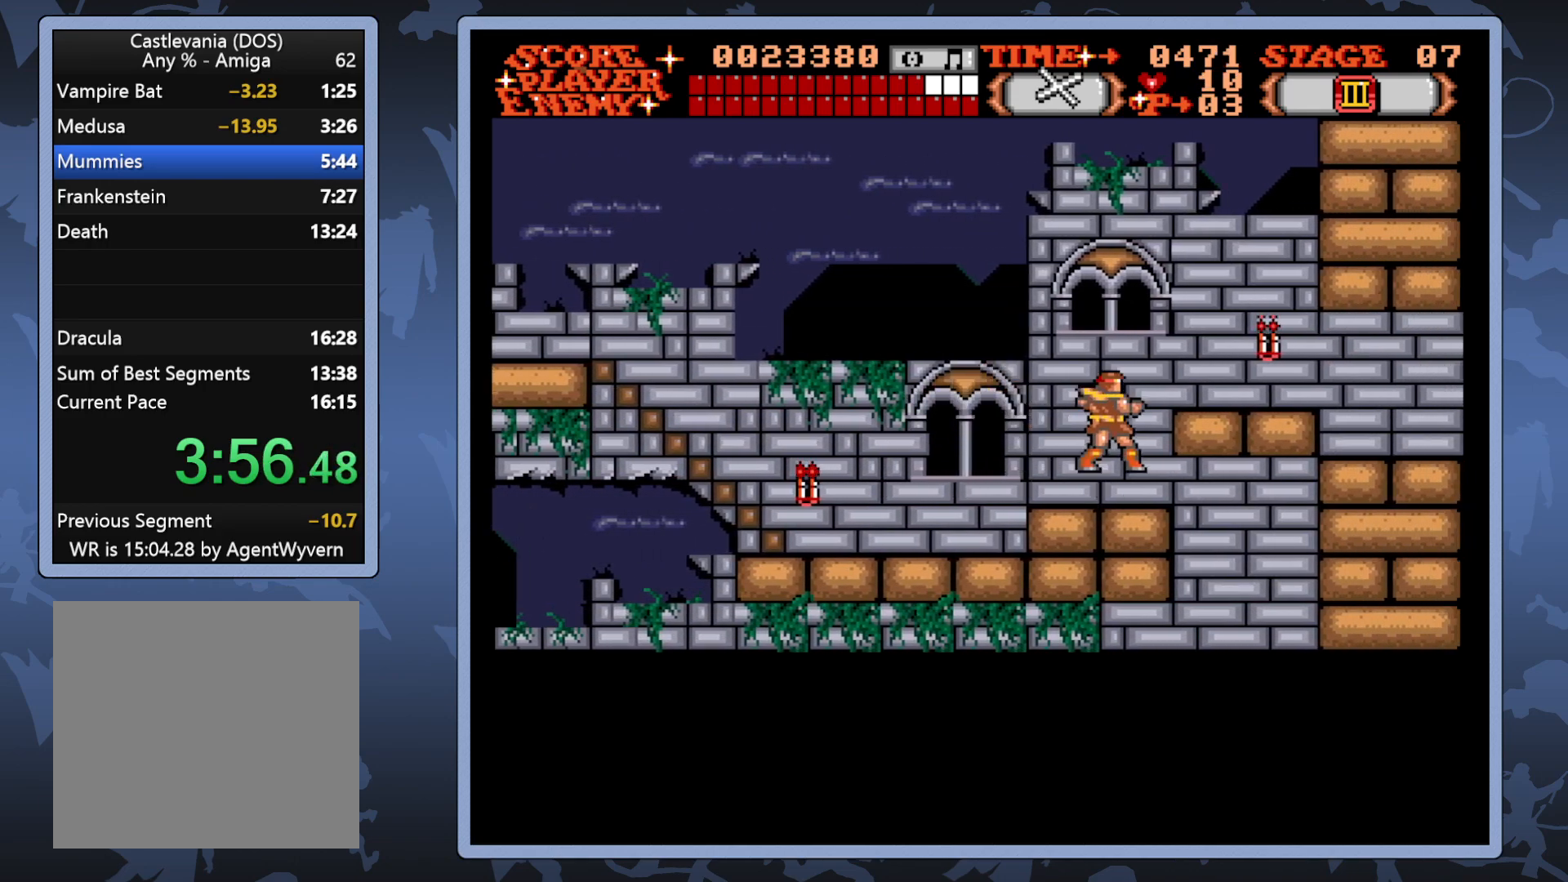
{"buttons": ["DPAD_RIGHT"], "right_stick": "center", "events": [[167, "DPAD_UP", "up"]]}
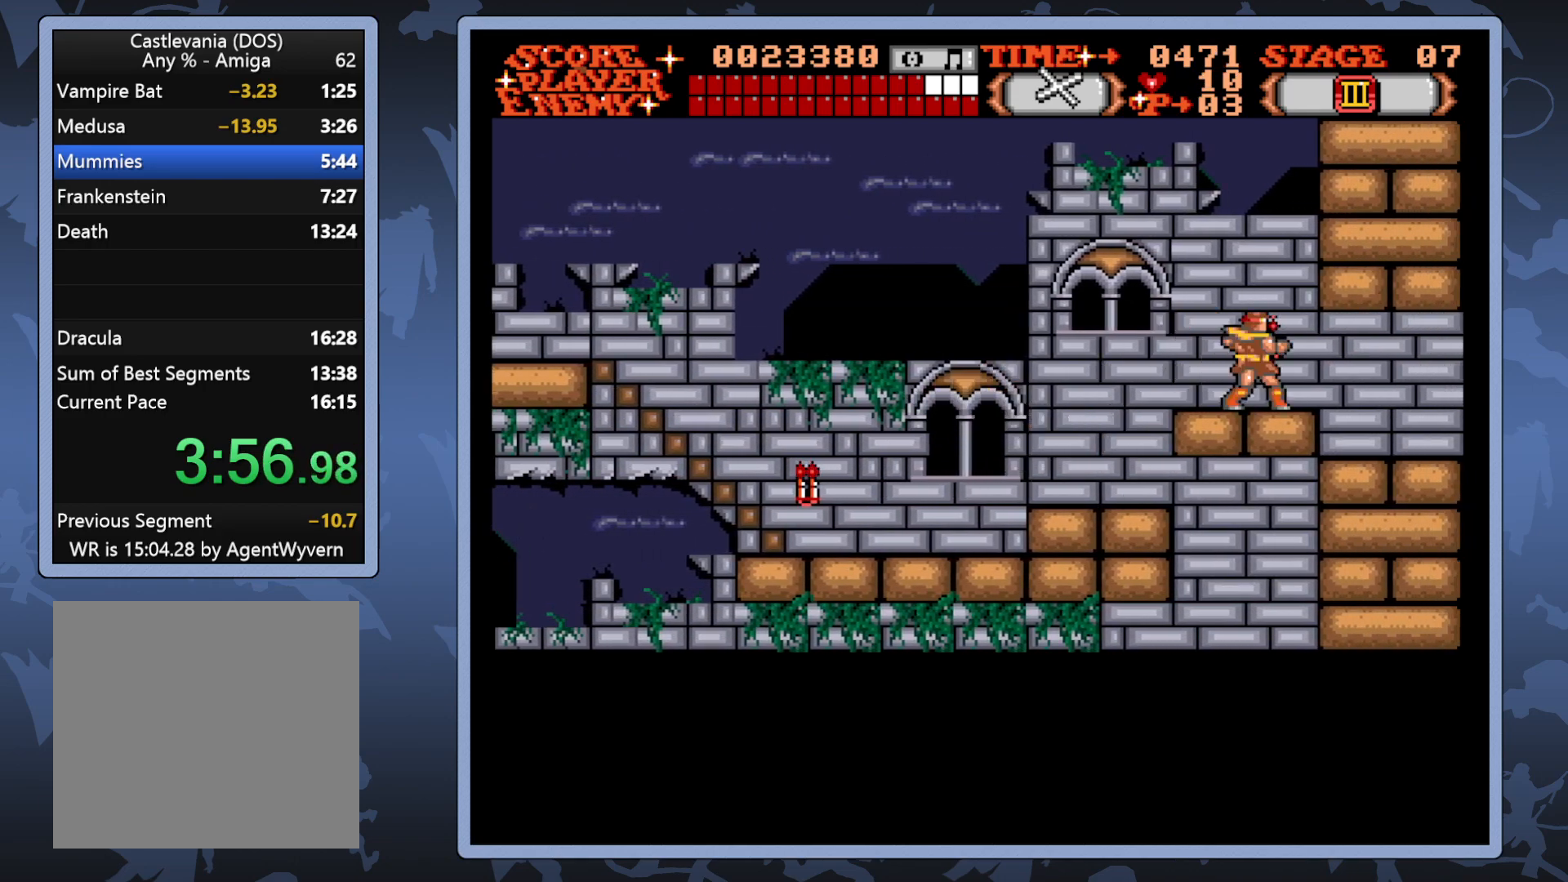
{"buttons": ["DPAD_RIGHT"], "right_stick": "center", "events": []}
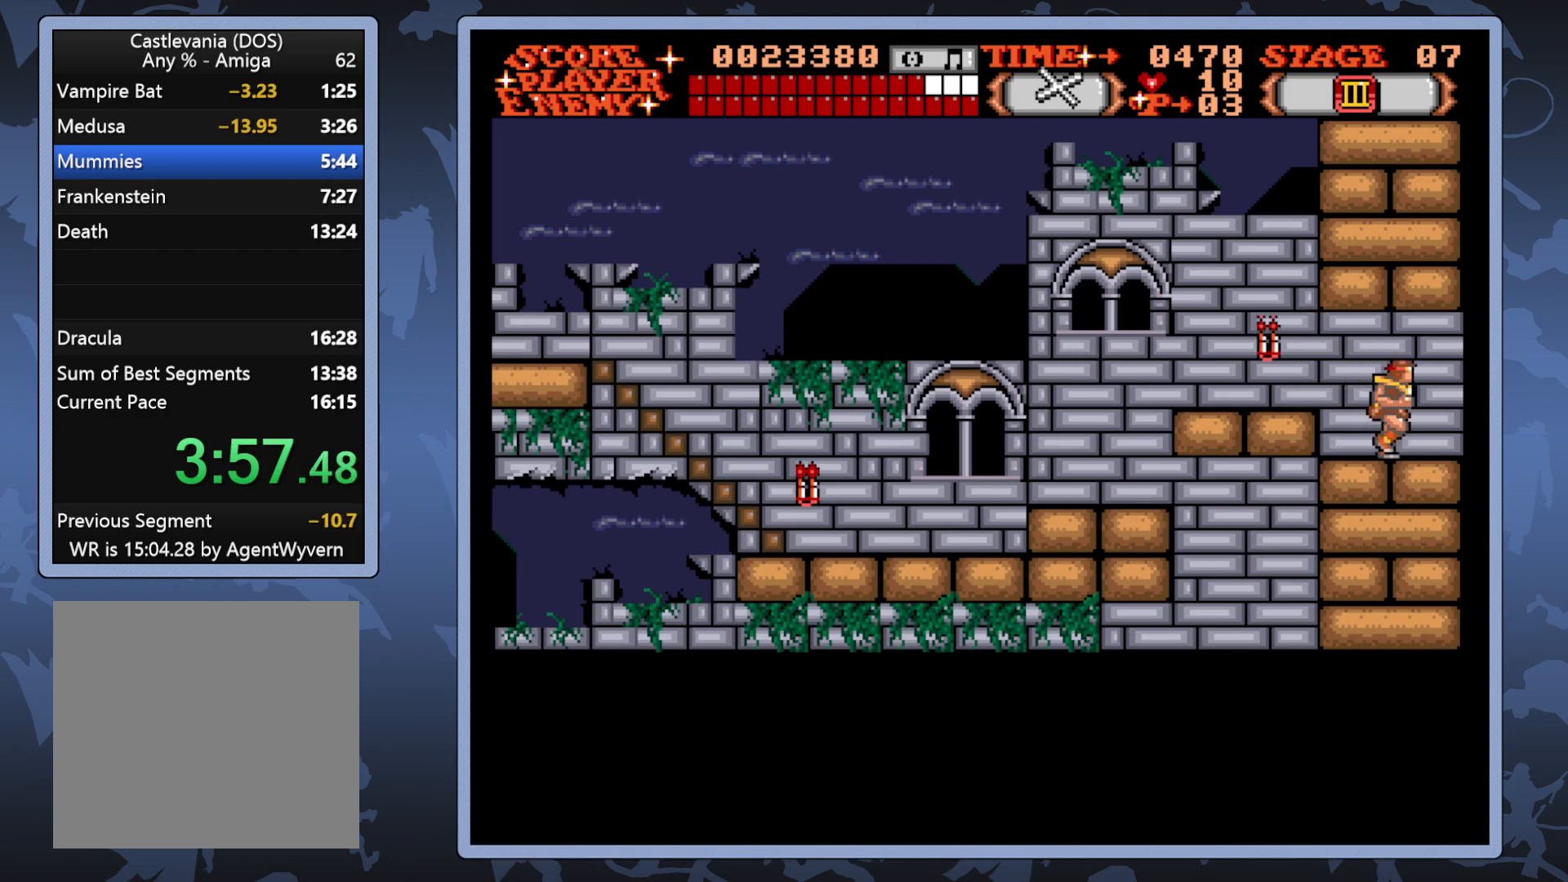
{"buttons": ["DPAD_RIGHT"], "right_stick": "center", "events": []}
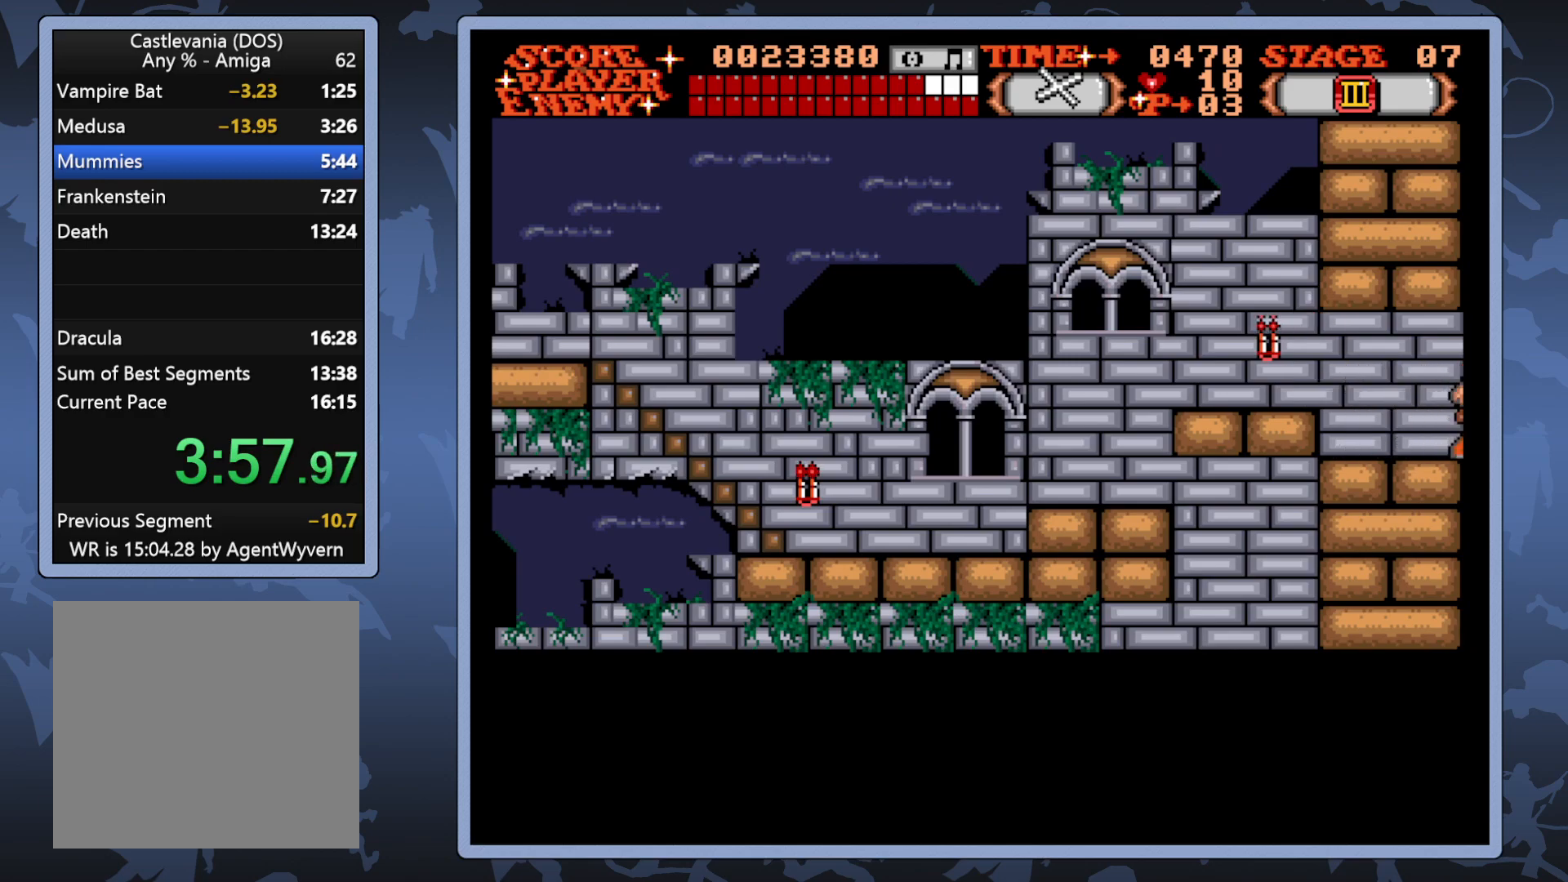
{"buttons": ["DPAD_RIGHT"], "right_stick": "center", "events": []}
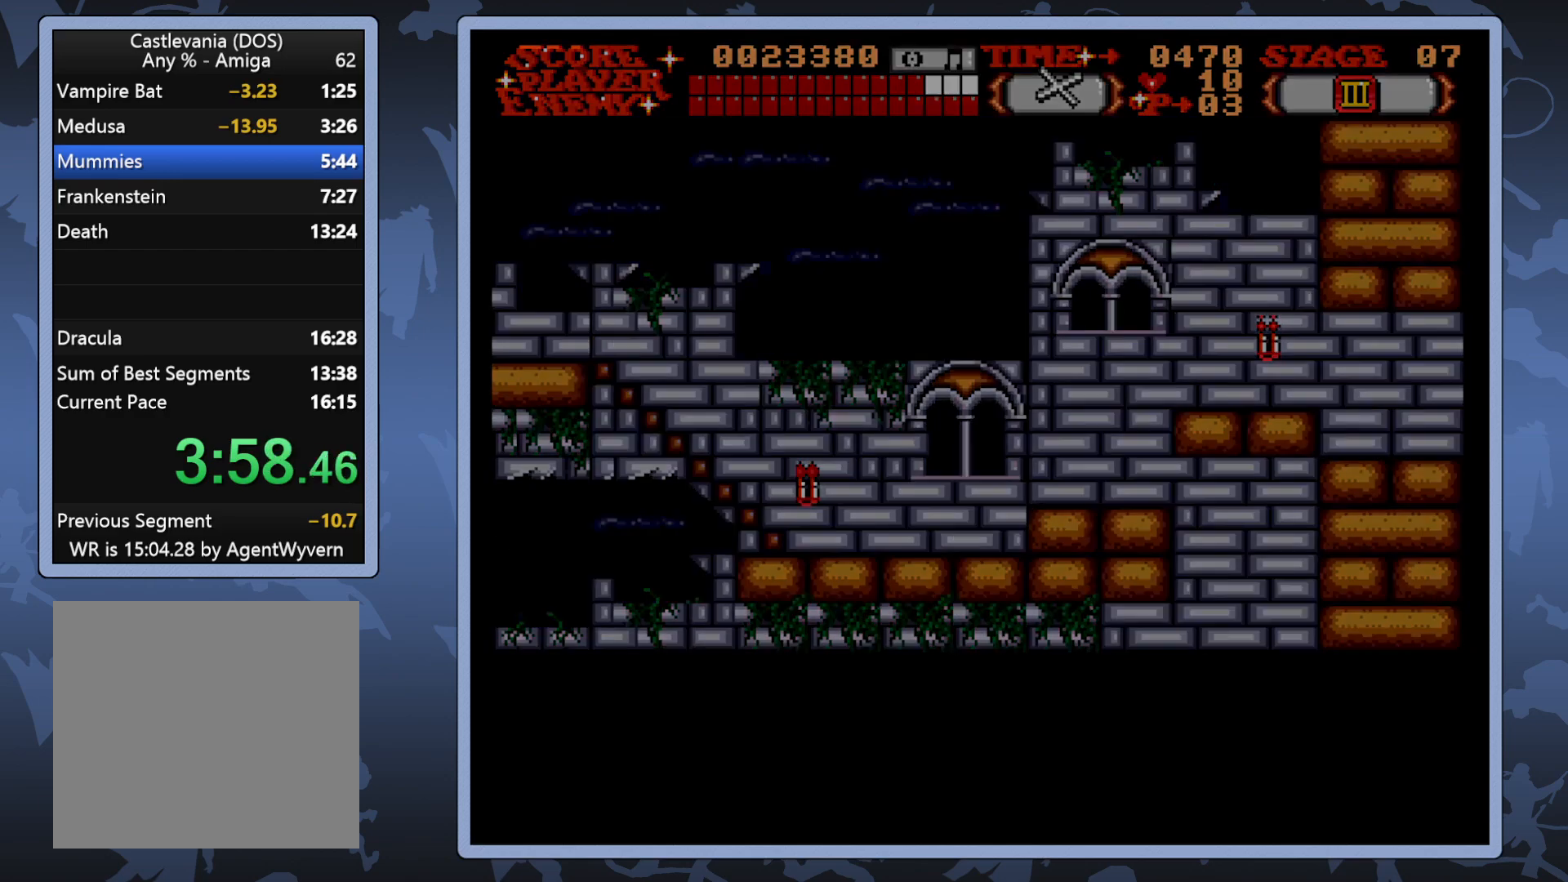
{"buttons": ["DPAD_RIGHT"], "right_stick": "center", "events": []}
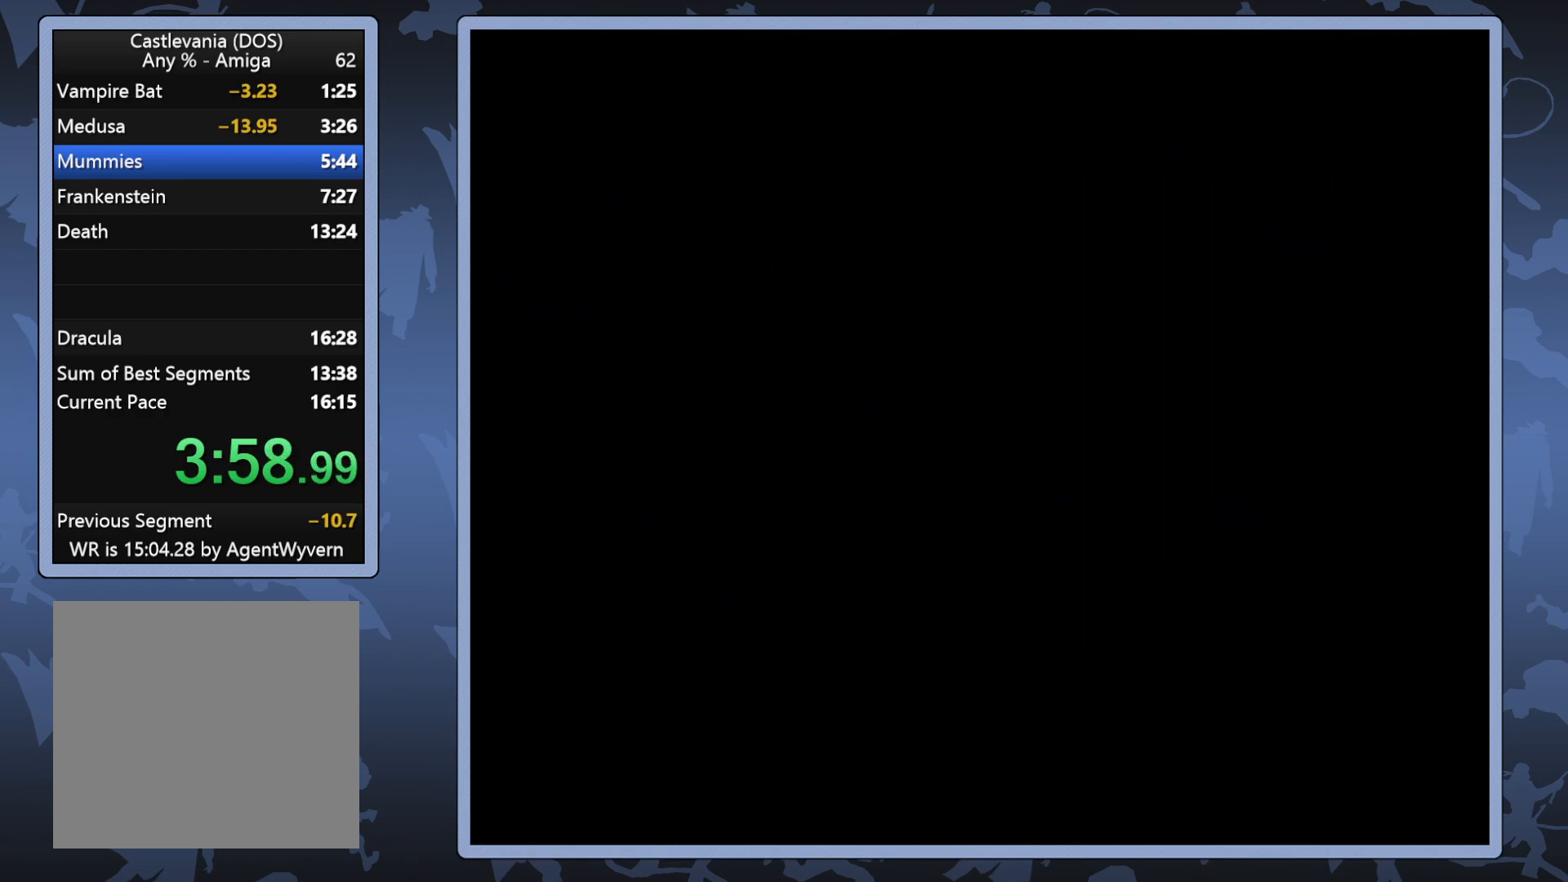
{"buttons": ["DPAD_RIGHT"], "right_stick": "center", "events": []}
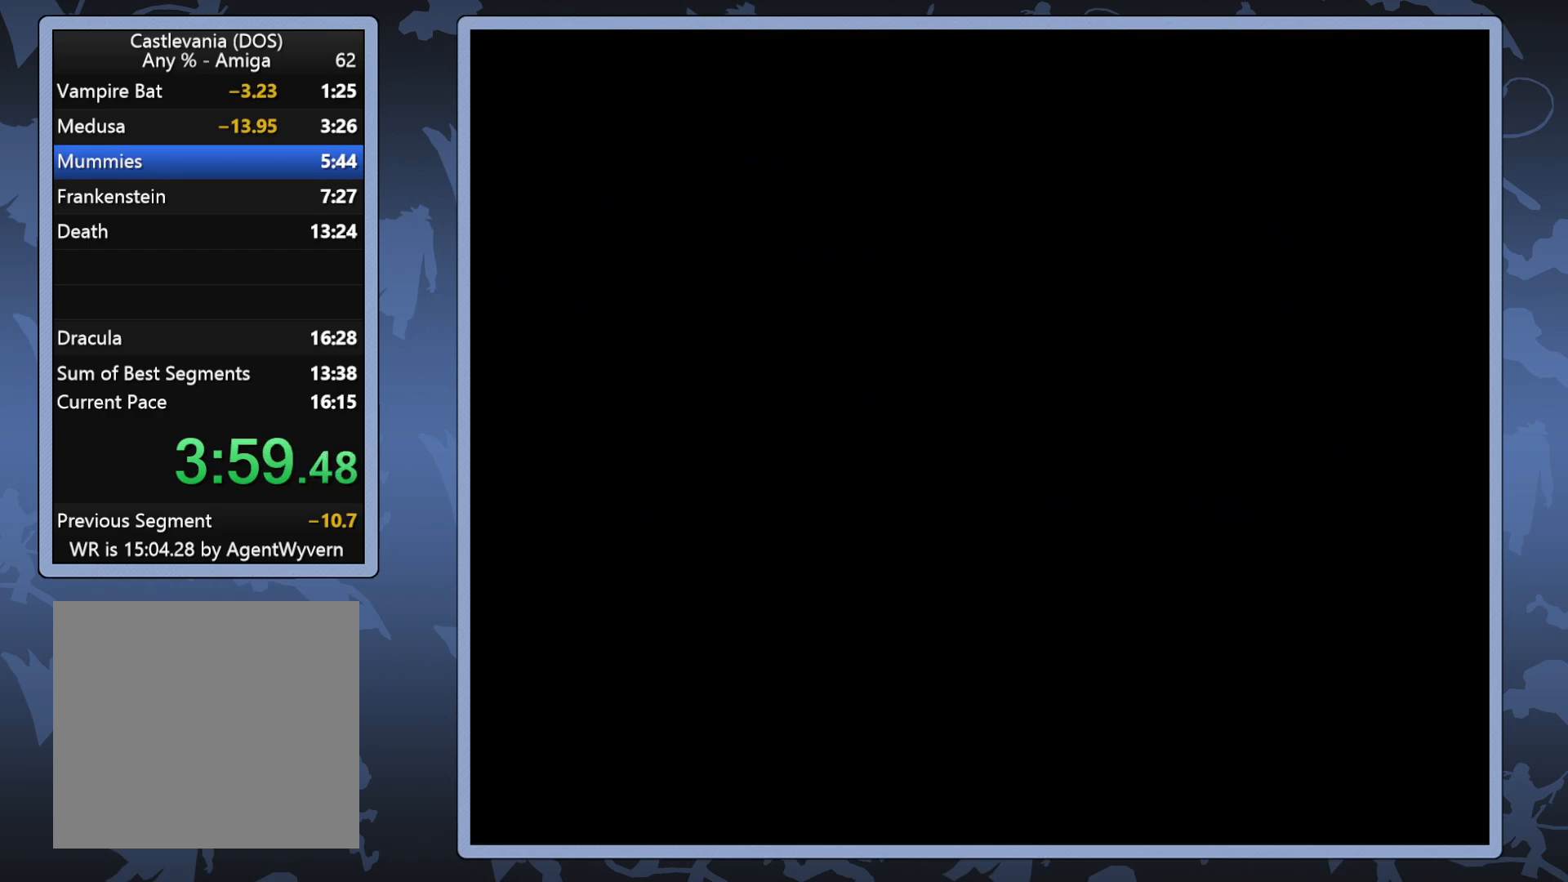
{"buttons": ["DPAD_RIGHT"], "right_stick": "center", "events": []}
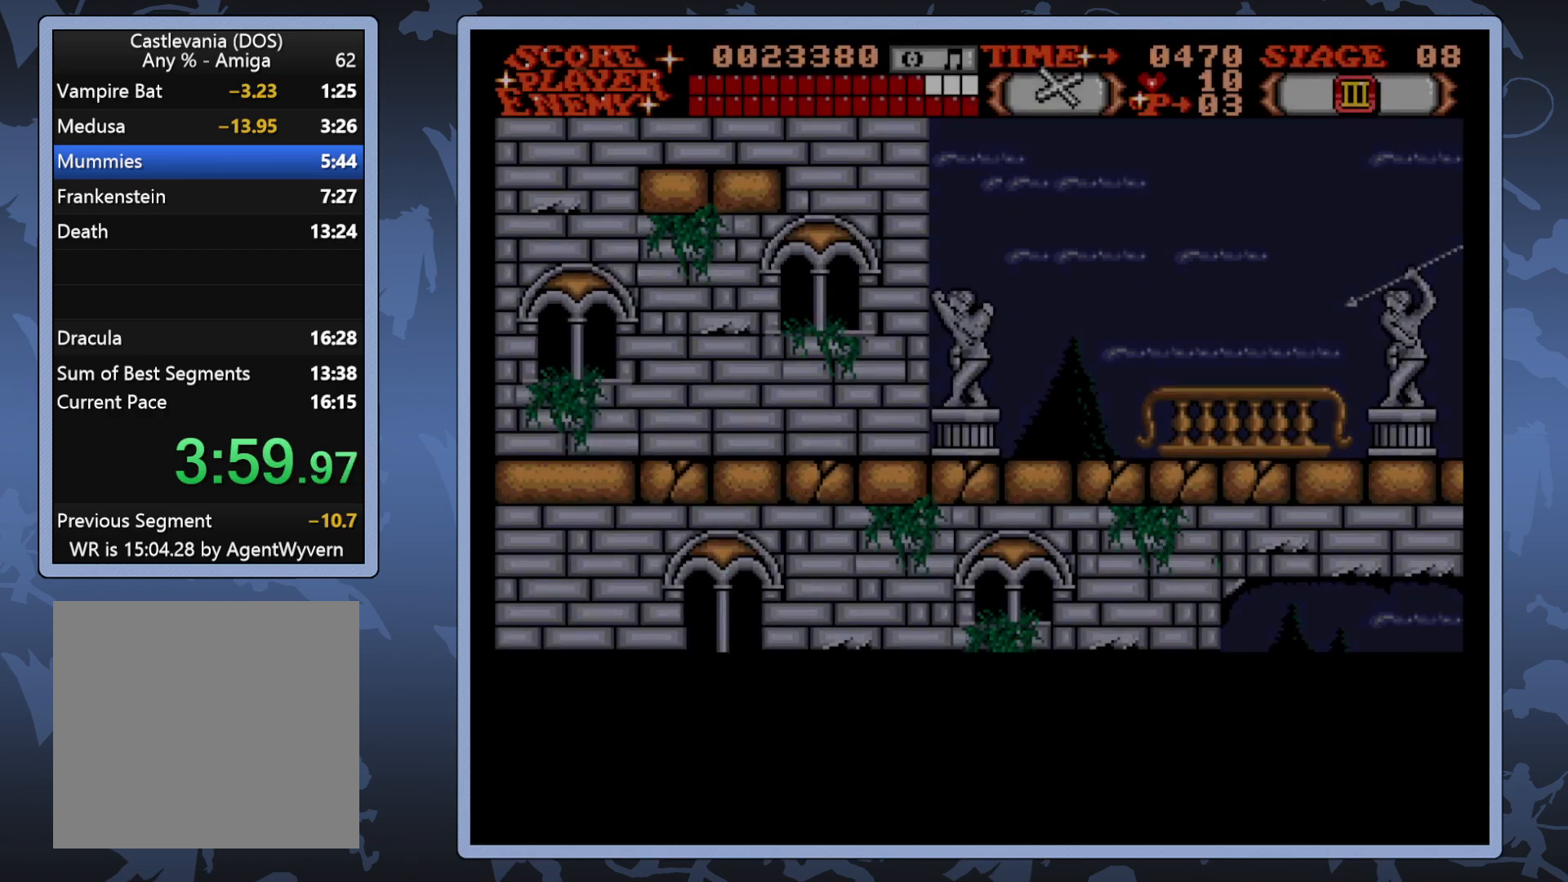
{"buttons": ["DPAD_RIGHT"], "right_stick": "center", "events": []}
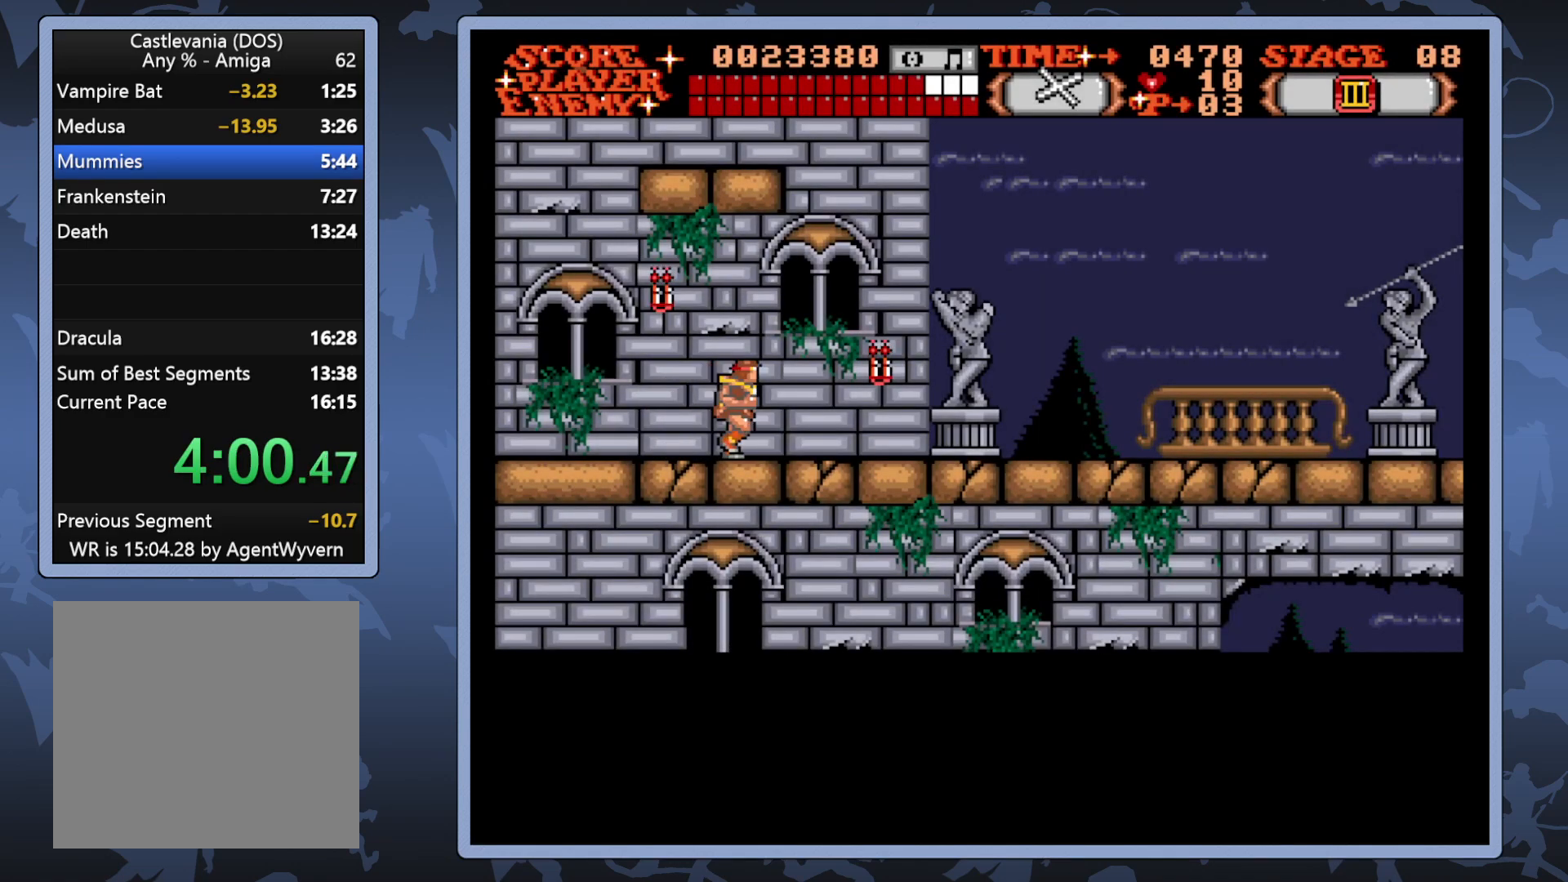
{"buttons": ["DPAD_RIGHT"], "right_stick": "center", "events": []}
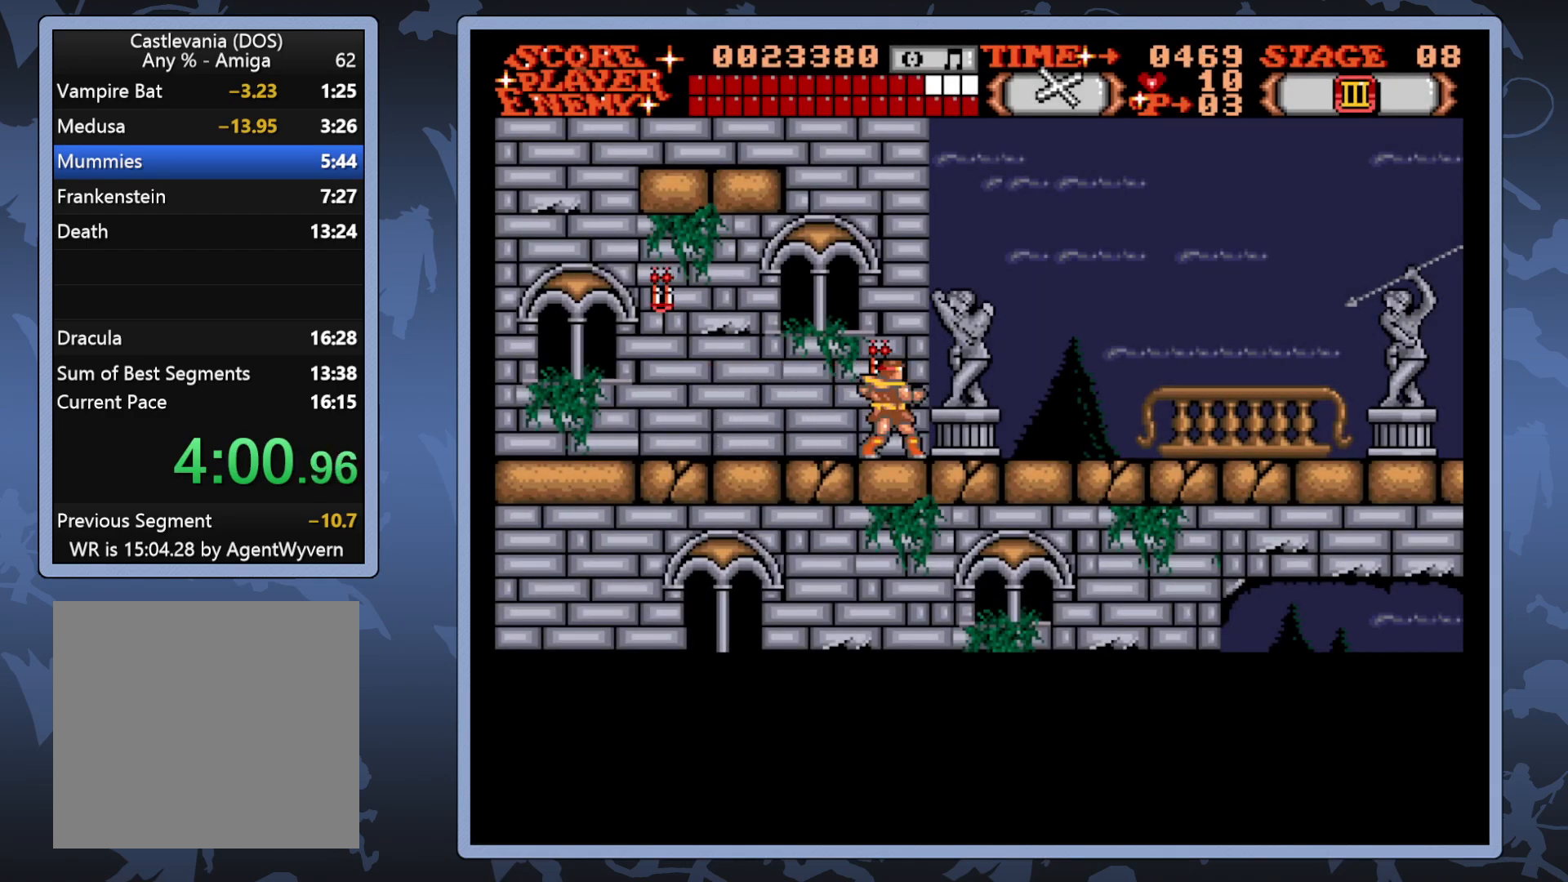
{"buttons": ["DPAD_RIGHT"], "right_stick": "center", "events": []}
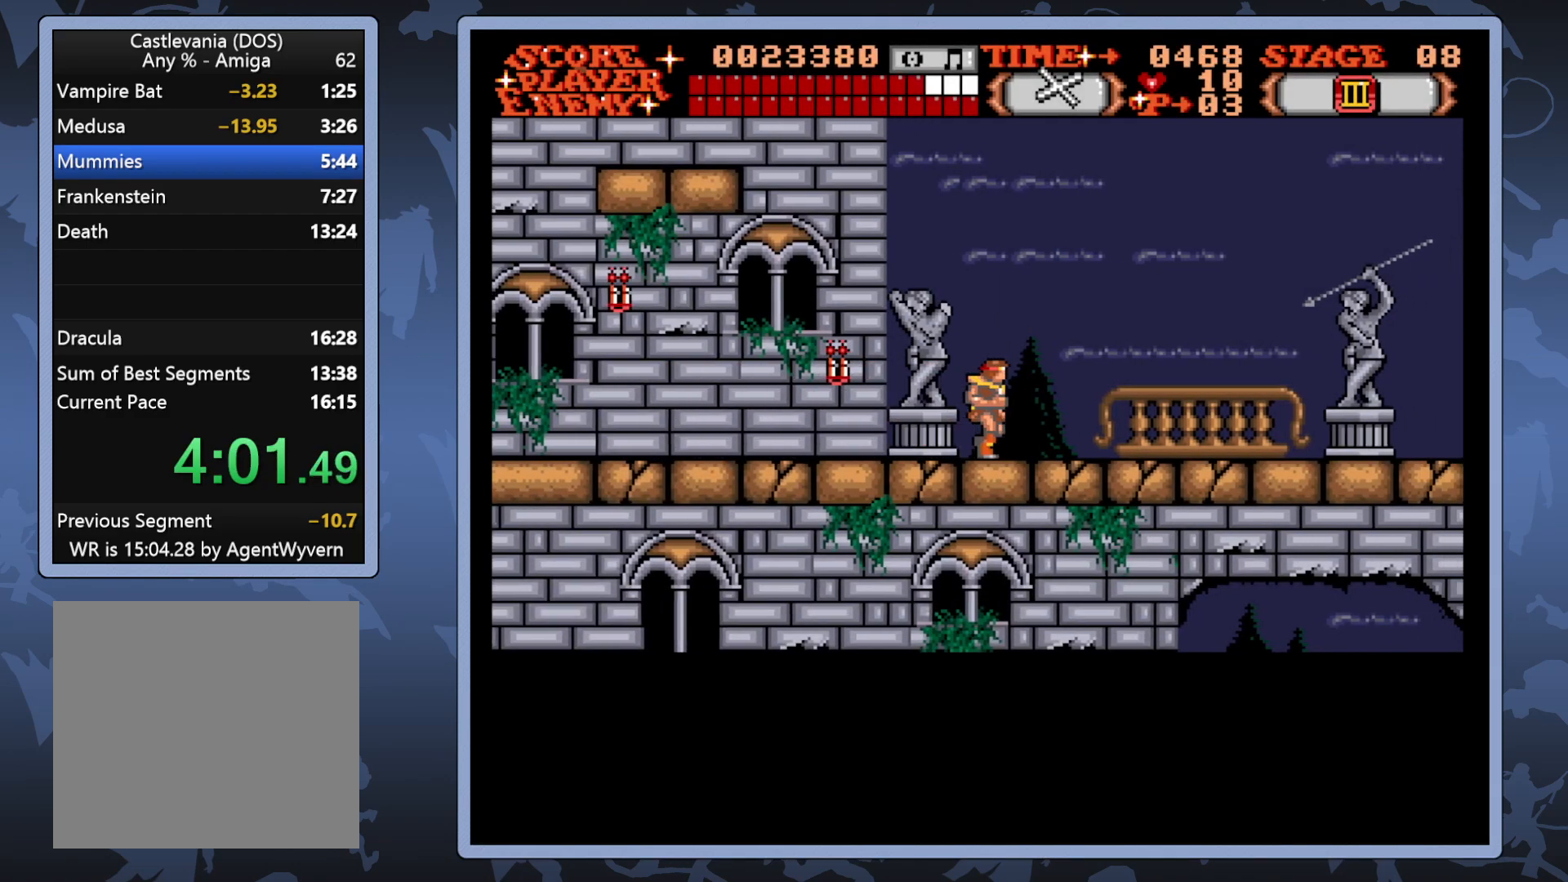
{"buttons": ["DPAD_RIGHT"], "right_stick": "center", "events": []}
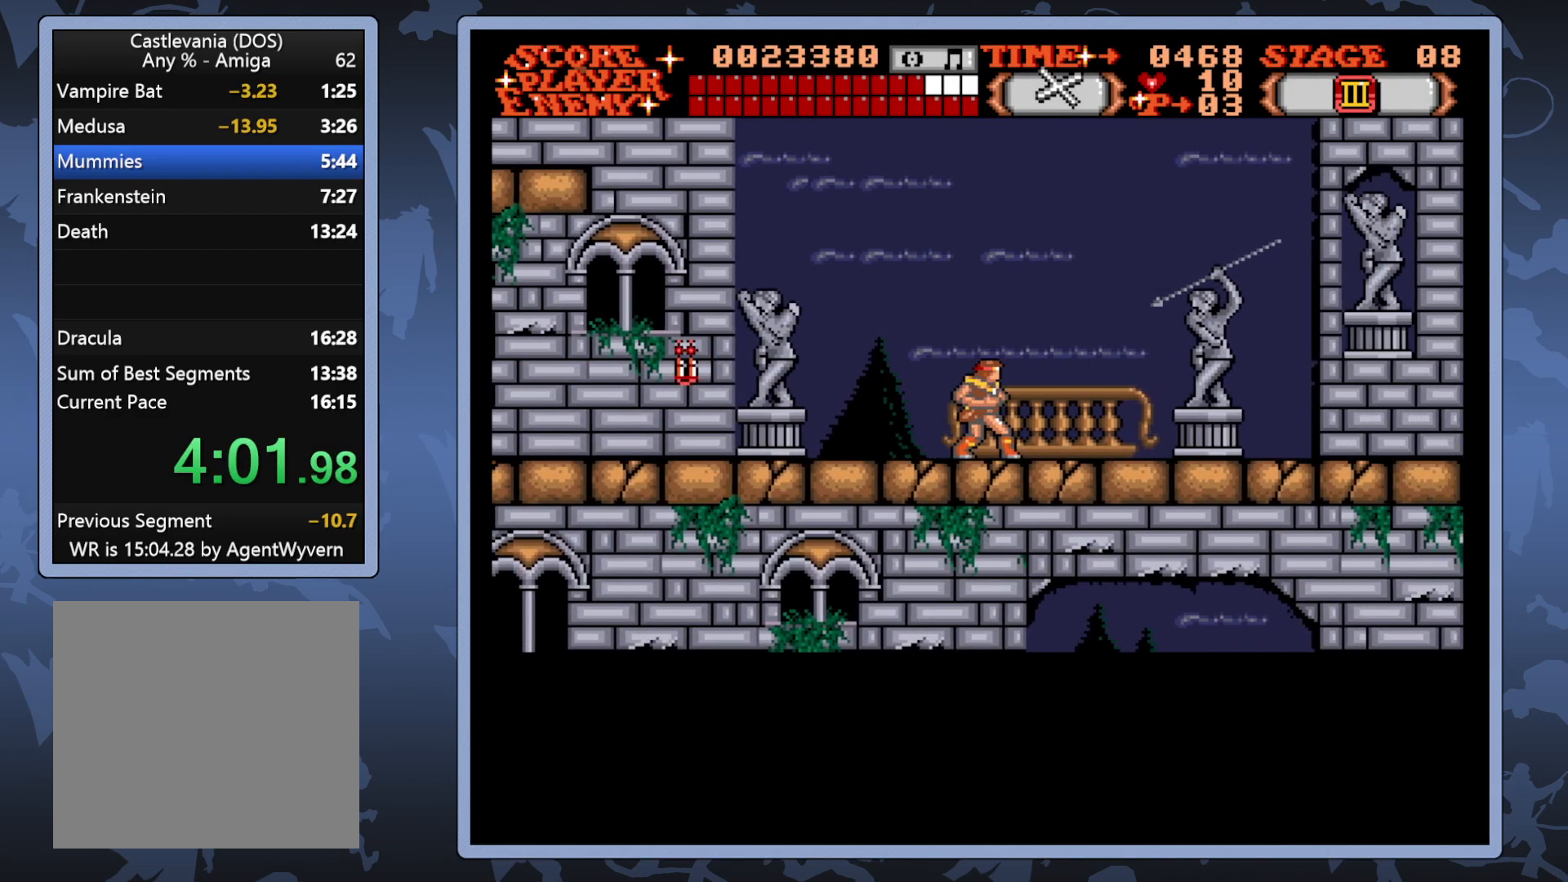
{"buttons": ["DPAD_RIGHT"], "right_stick": "center", "events": []}
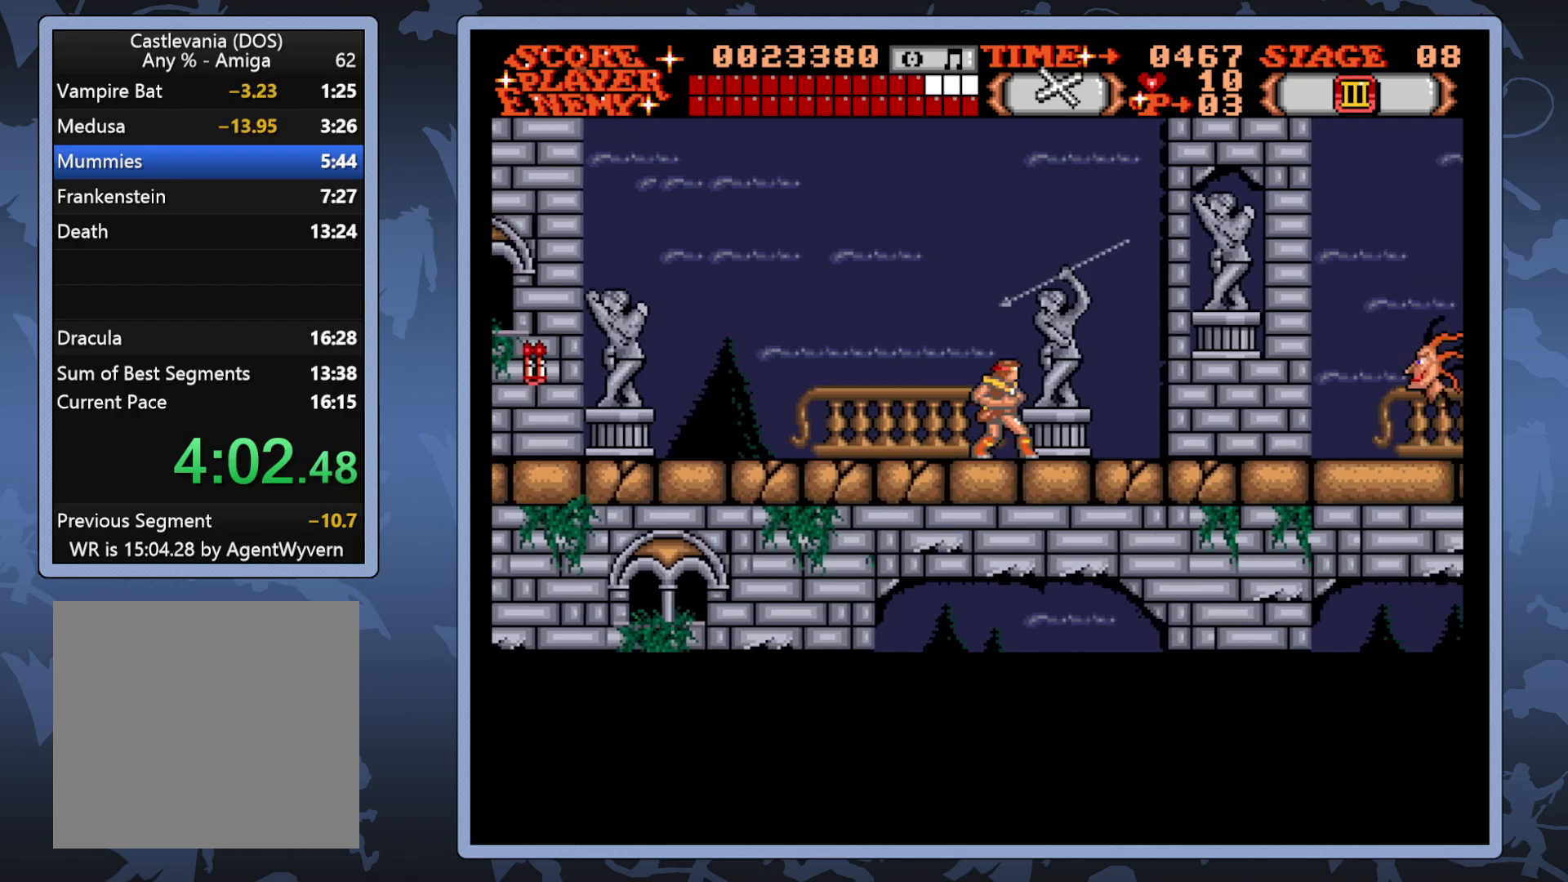
{"buttons": [], "right_stick": "center", "events": [[167, "A", "down"], [233, "DPAD_RIGHT", "up"], [250, "A", "up"]]}
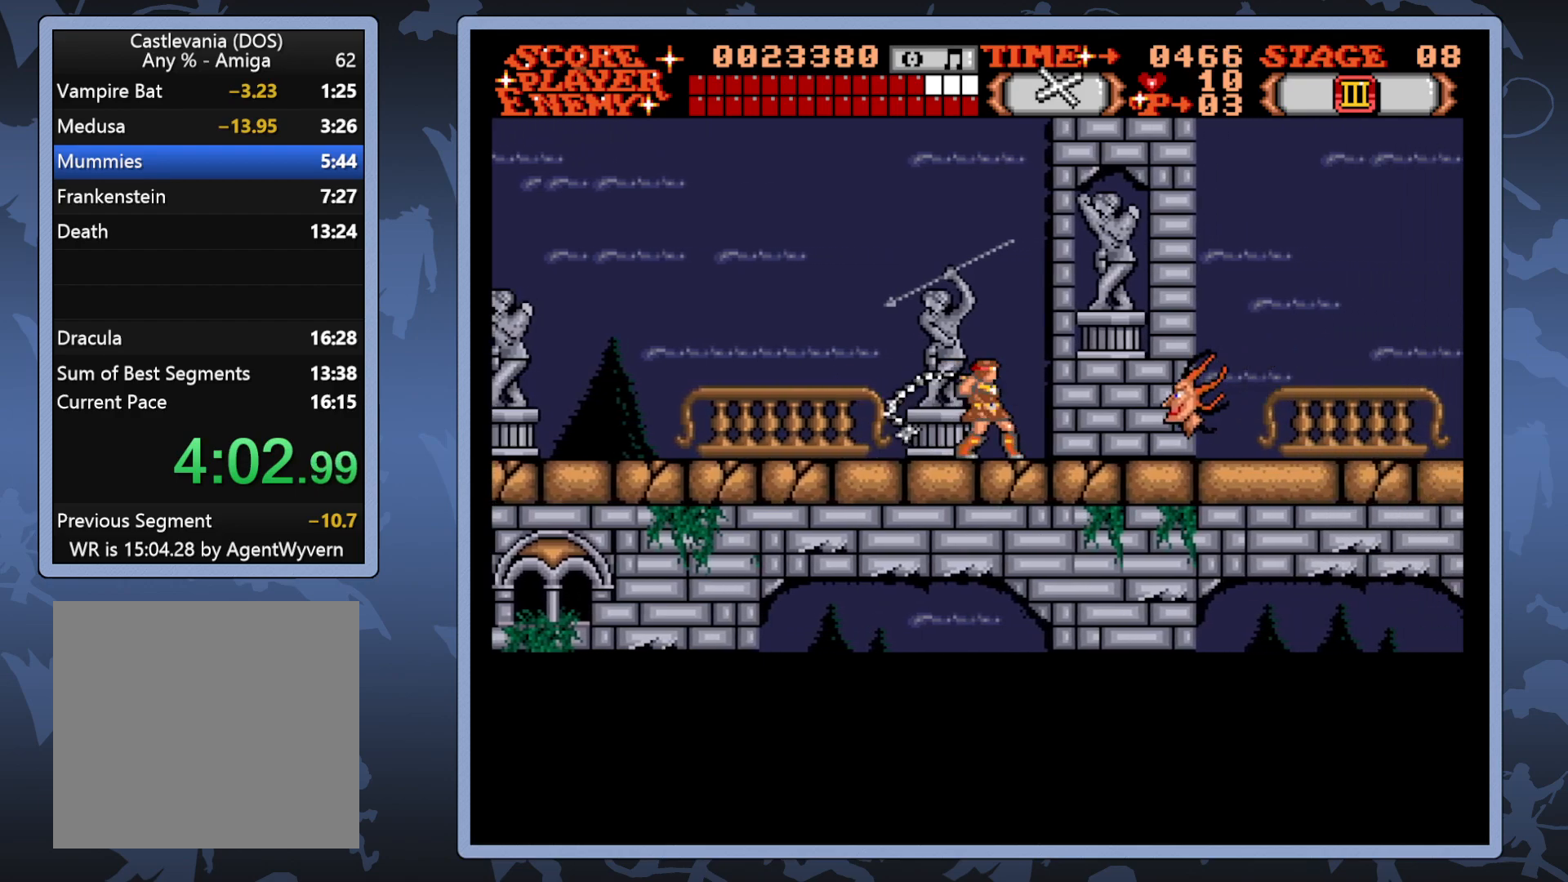
{"buttons": [], "right_stick": "center", "events": [[67, "DPAD_LEFT", "down"], [217, "DPAD_LEFT", "up"]]}
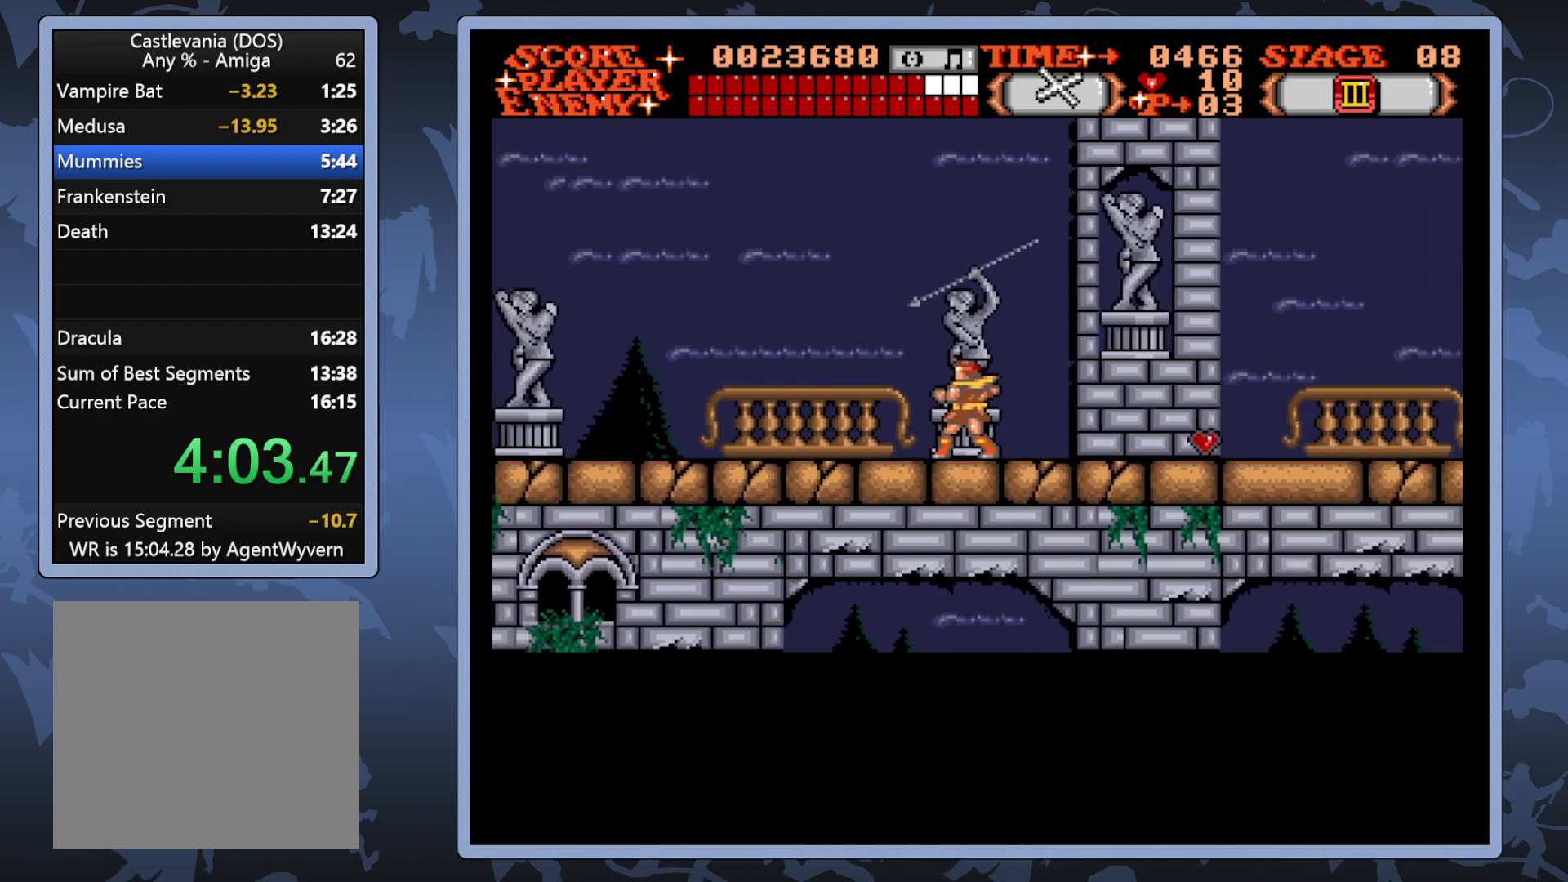
{"buttons": ["DPAD_RIGHT"], "right_stick": "center", "events": [[417, "DPAD_RIGHT", "down"]]}